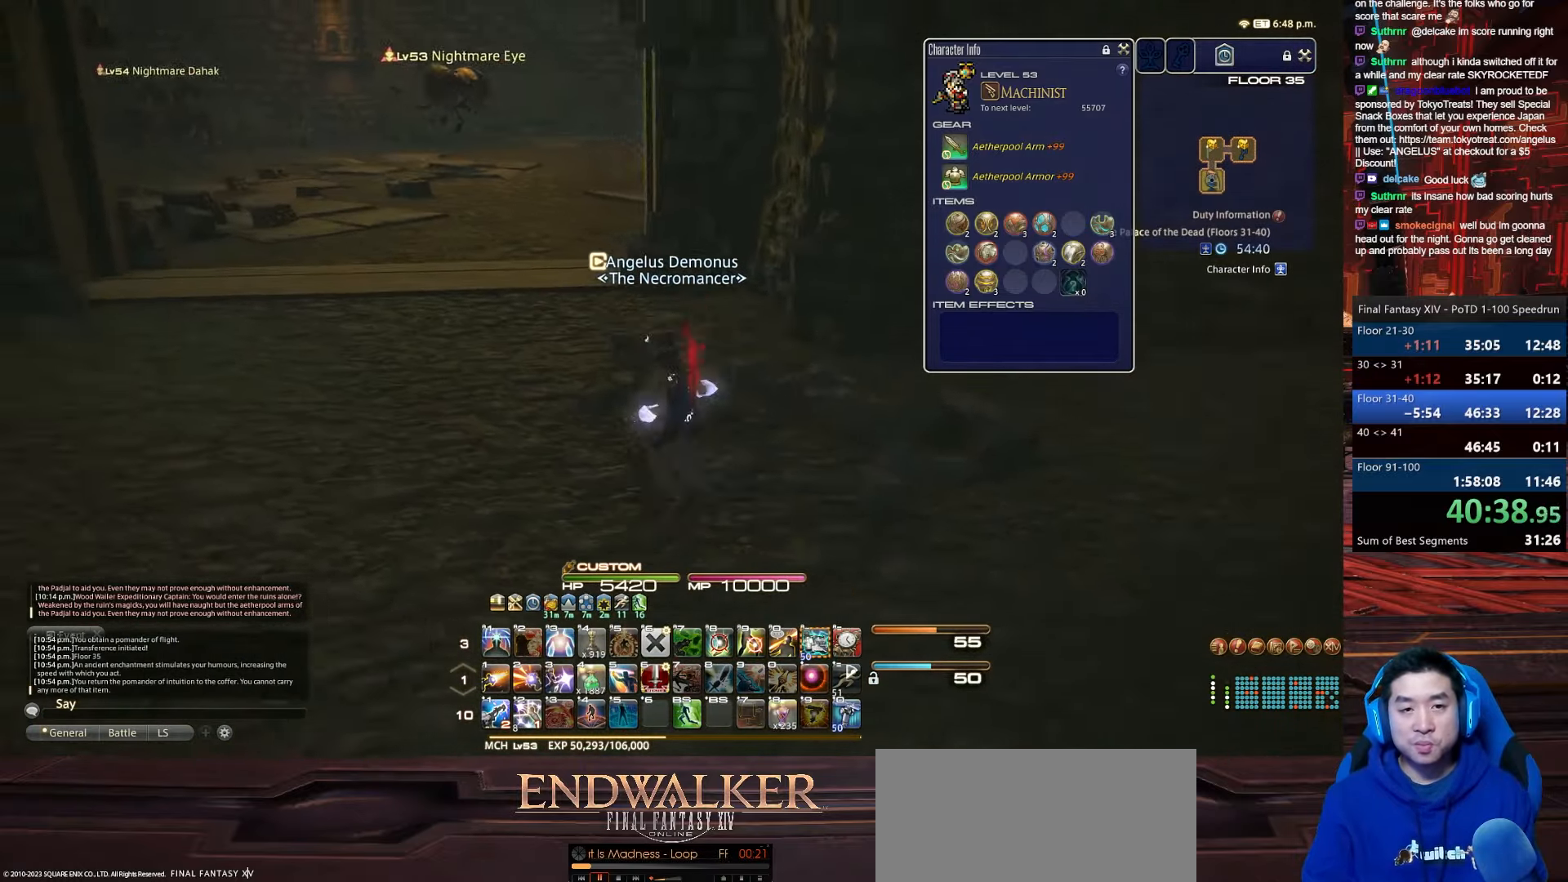
Gameplay with keyboard; each line is a JSON object with the keys held at the frame after it. "events" lists presses ("down") and releases ("up") of ".", "/", "0", "1", "2", "3", "4", "5", "6", "7", "8", "9", "a", "alt_l", "alt_r", "b", "backslash", "backspace", "c", "caps_lock", "comma", "ctrl_l", "ctrl_r", "d", "e", "equals", "escape", "f", "f1", "f10", "f11", "f12", "f2", "f3", "f4", "f5", "f6", "f7", "f8", "f9", "g", "h", "i", "j", "k", "l", "lbracket", "m", "minus", "n", "o", "p", "q", "quote", "r", "rbracket", "return", "s", "semicolon", "shift_l", "shift_r", "space", "t", "tab", "tilde", "u", "v", "w", "x", "y" and "z" between this image and that frame as [ms after this image, input, new state], when the widget could be followed in between. No other keys are recorded. Mouse input is not recorded.
{"keys": ["1", "p", "return", "w"], "events": [[67, "q", "down"], [234, "a", "up"], [234, "return", "down"], [334, "p", "down"], [334, "space", "up"], [401, "q", "up"], [468, "1", "down"]]}
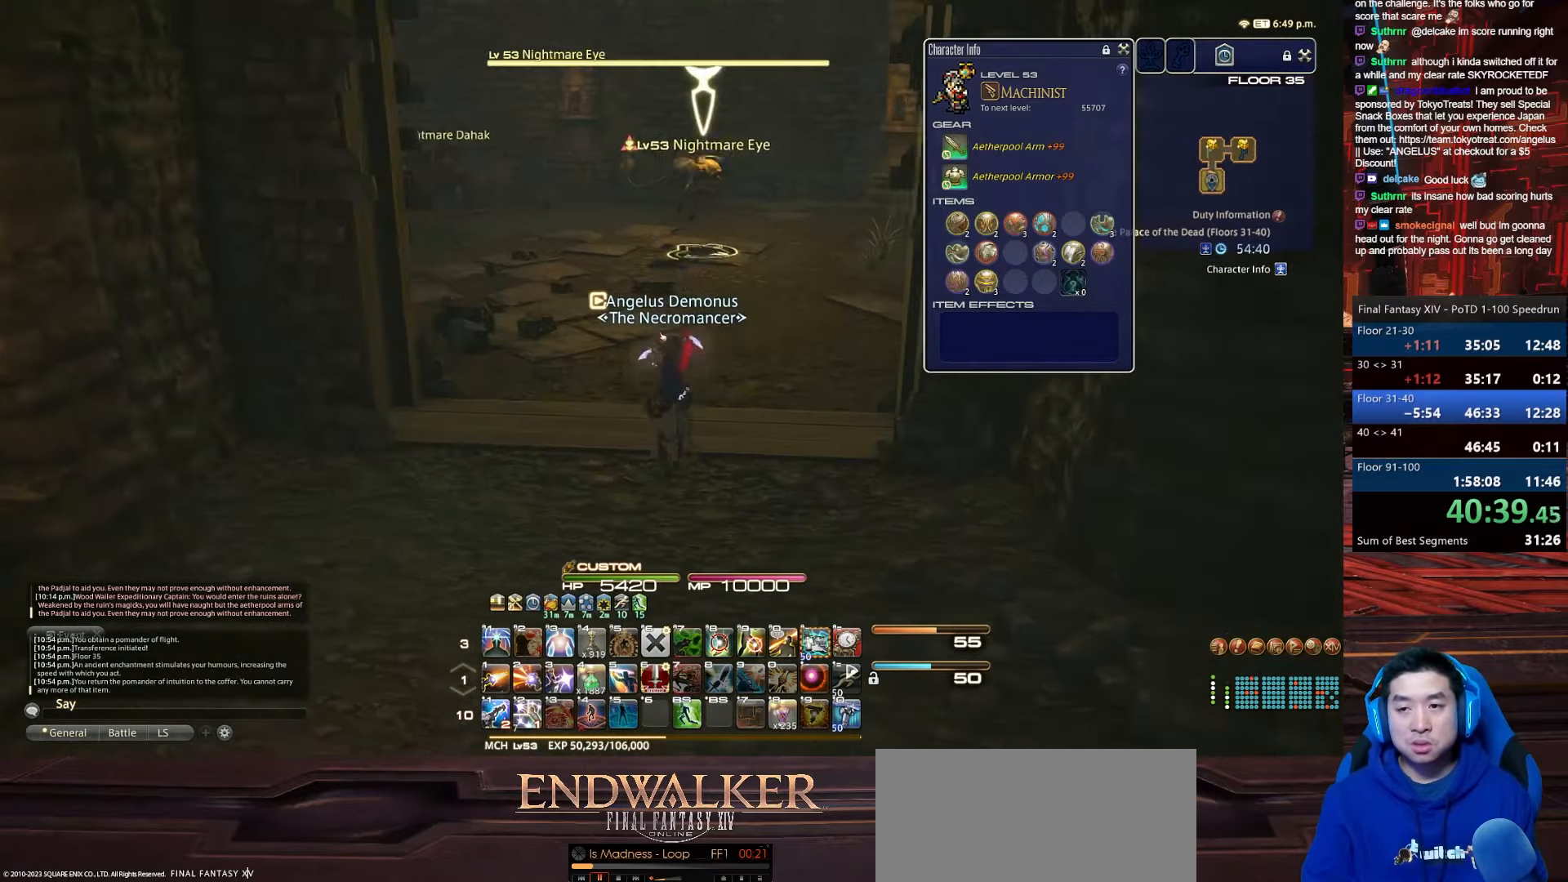
{"keys": ["1", "q", "return", "w"], "events": [[133, "return", "up"], [400, "p", "up"], [400, "q", "down"], [467, "return", "down"]]}
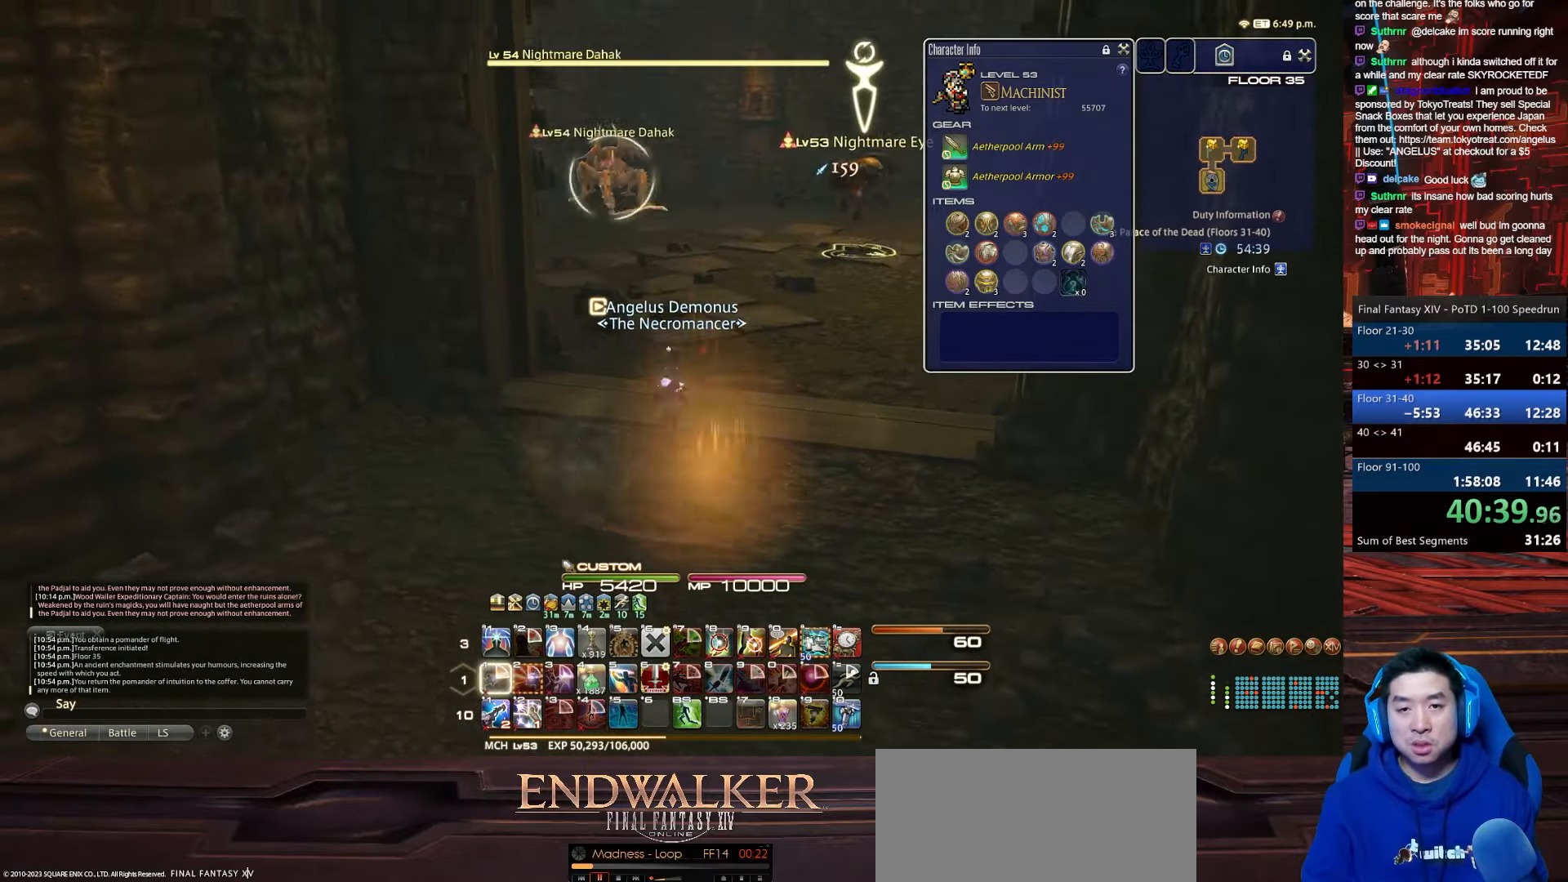
{"keys": ["1", "shift_r", "w"], "events": [[67, "1", "up"], [201, "shift_r", "down"], [234, "1", "down"], [234, "q", "up"], [334, "return", "up"]]}
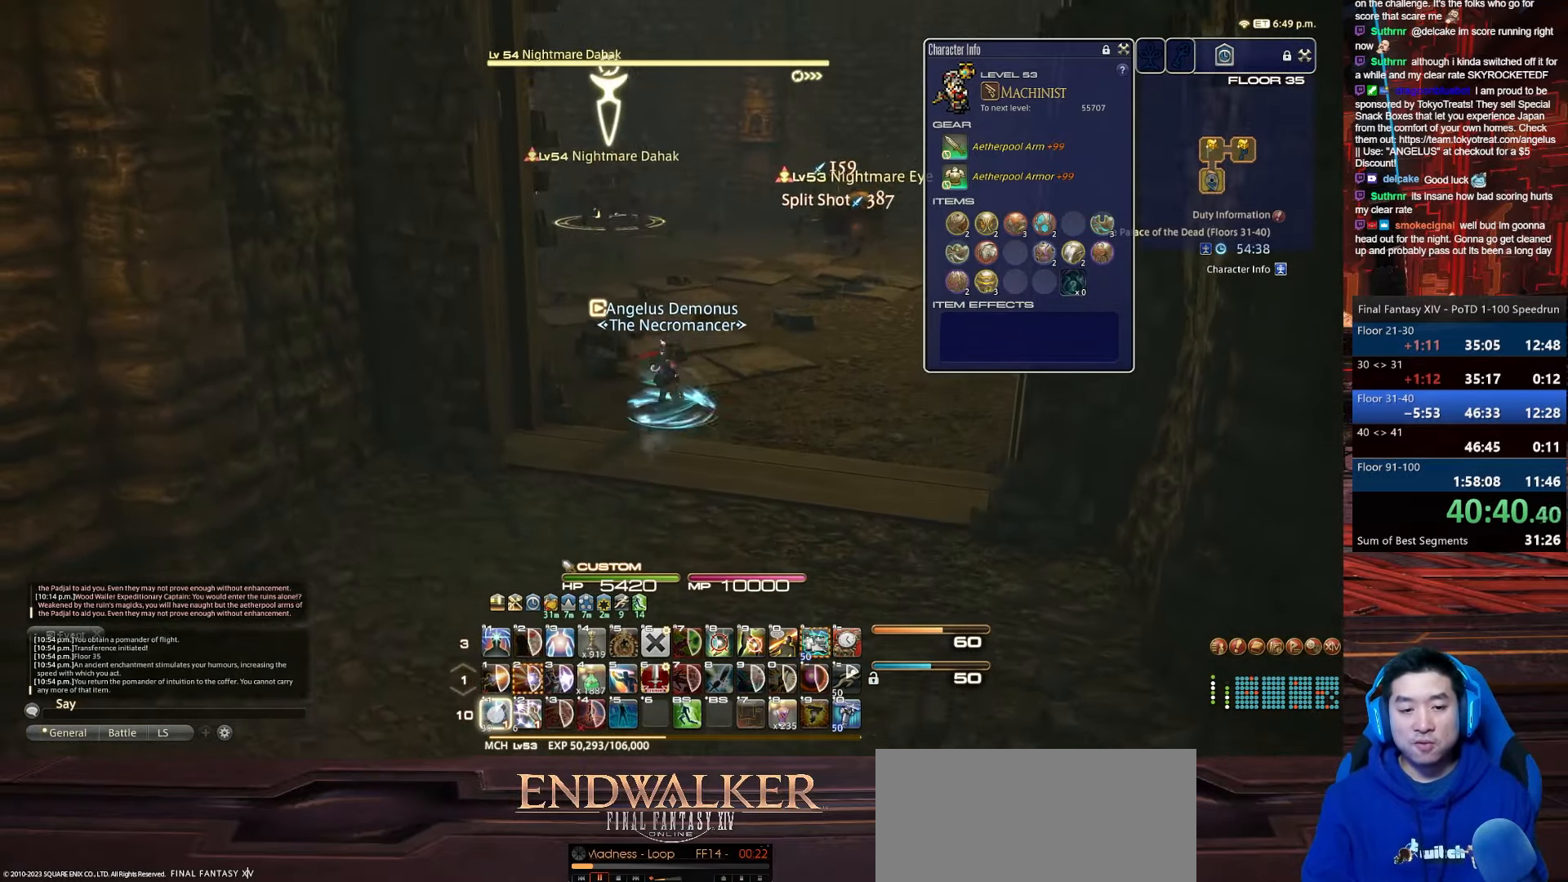
{"keys": ["lbracket", "p", "q", "shift_r", "w"], "events": [[233, "p", "down"], [333, "lbracket", "down"], [433, "1", "up"], [433, "q", "down"]]}
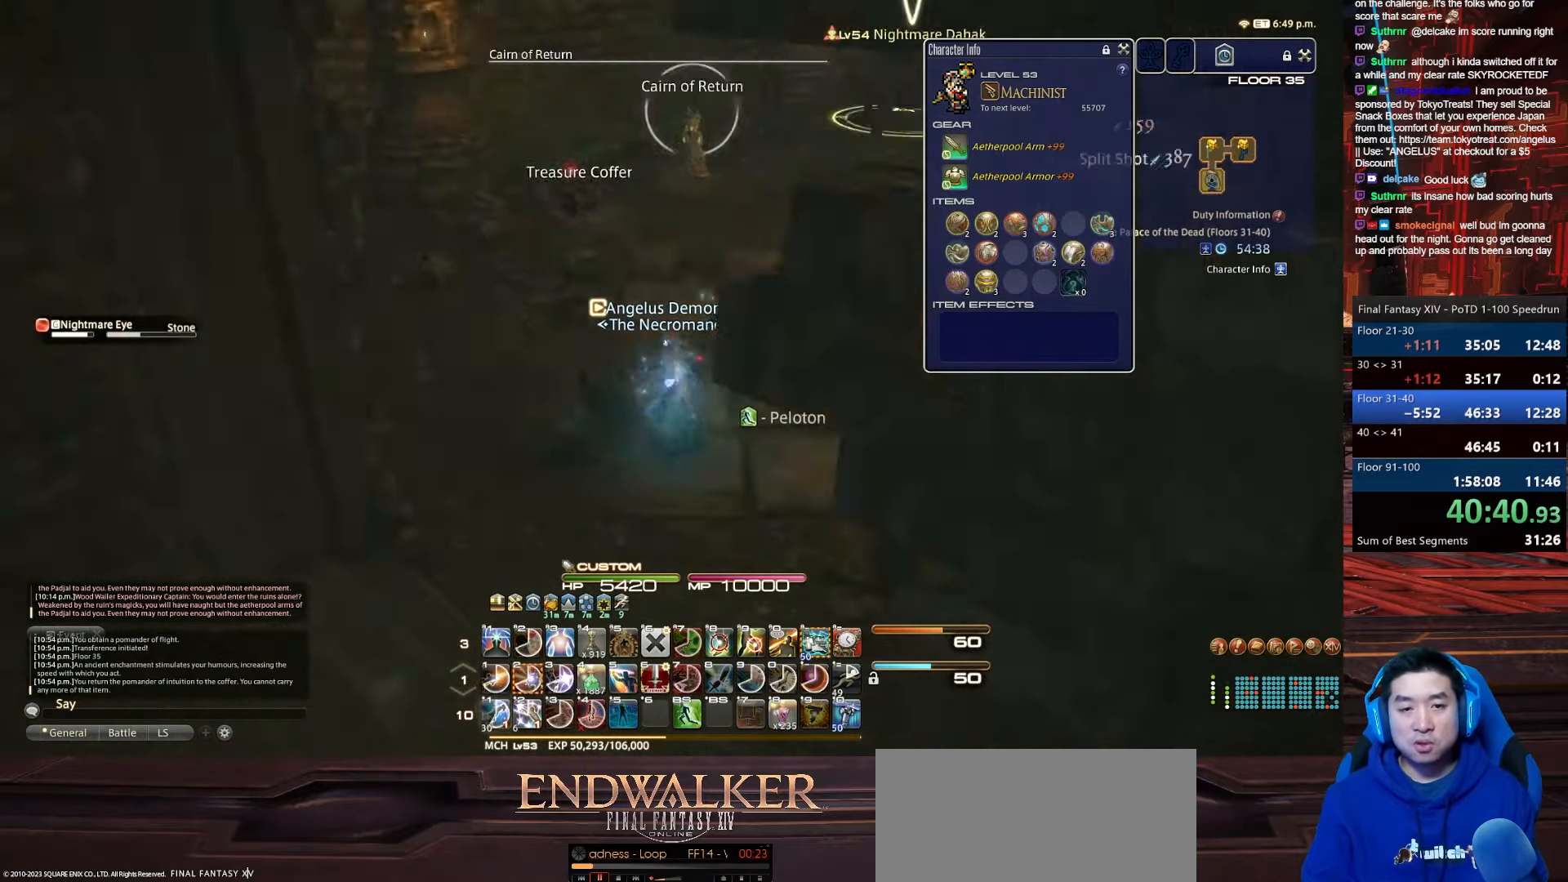
{"keys": ["d", "p", "q", "w"], "events": [[67, "shift_r", "up"], [200, "lbracket", "up"], [467, "d", "down"]]}
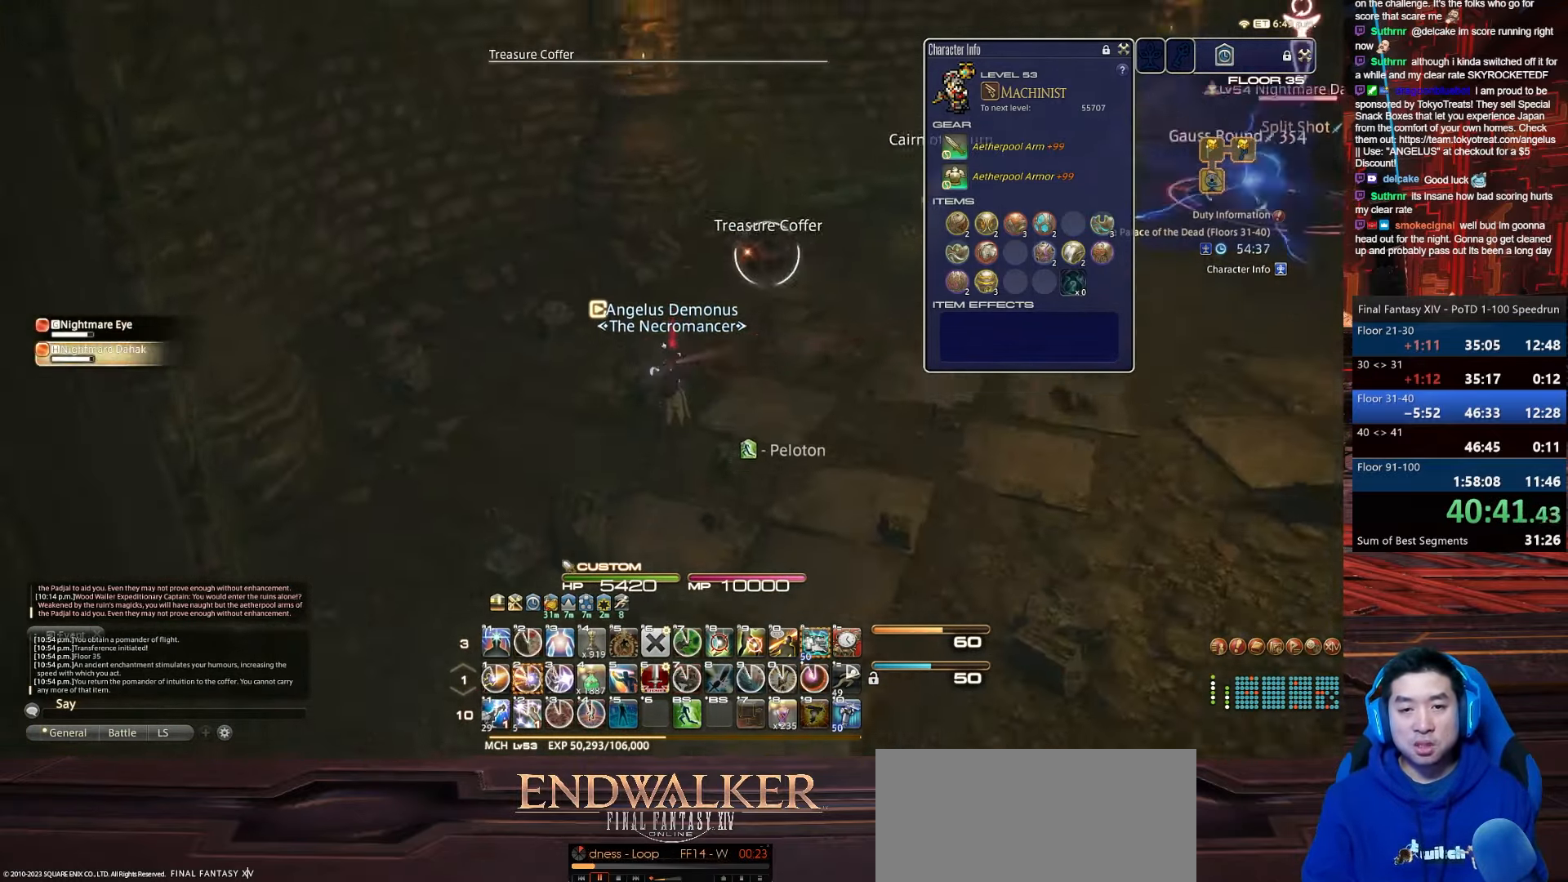
{"keys": ["d", "p", "return", "w"], "events": [[66, "return", "down"], [166, "q", "up"]]}
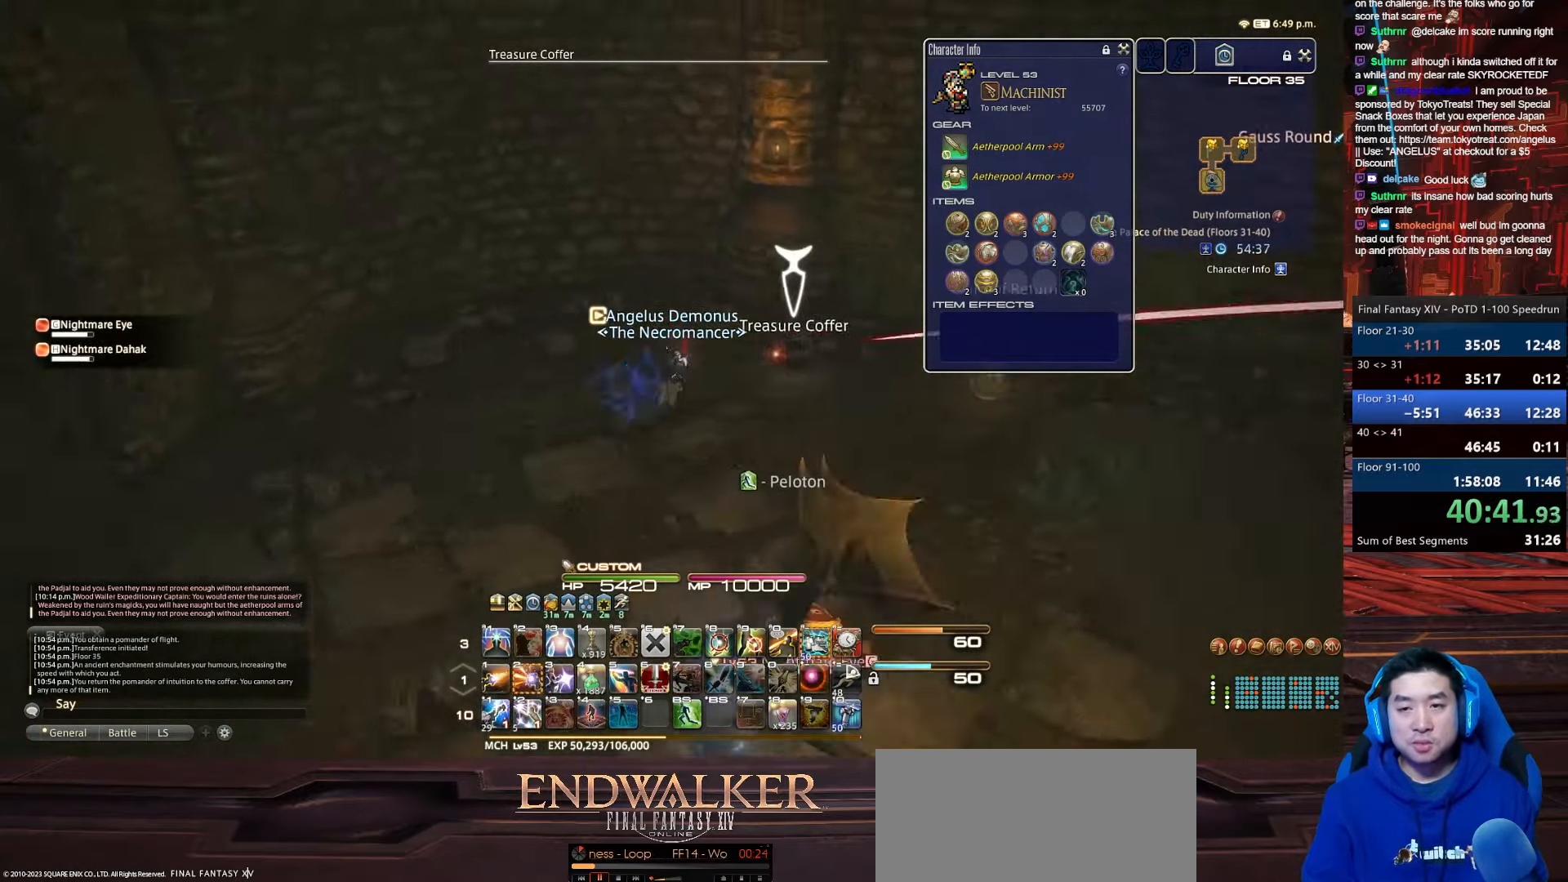
{"keys": ["a", "d", "p", "return", "w"], "events": [[234, "a", "down"], [367, "w", "up"], [467, "w", "down"]]}
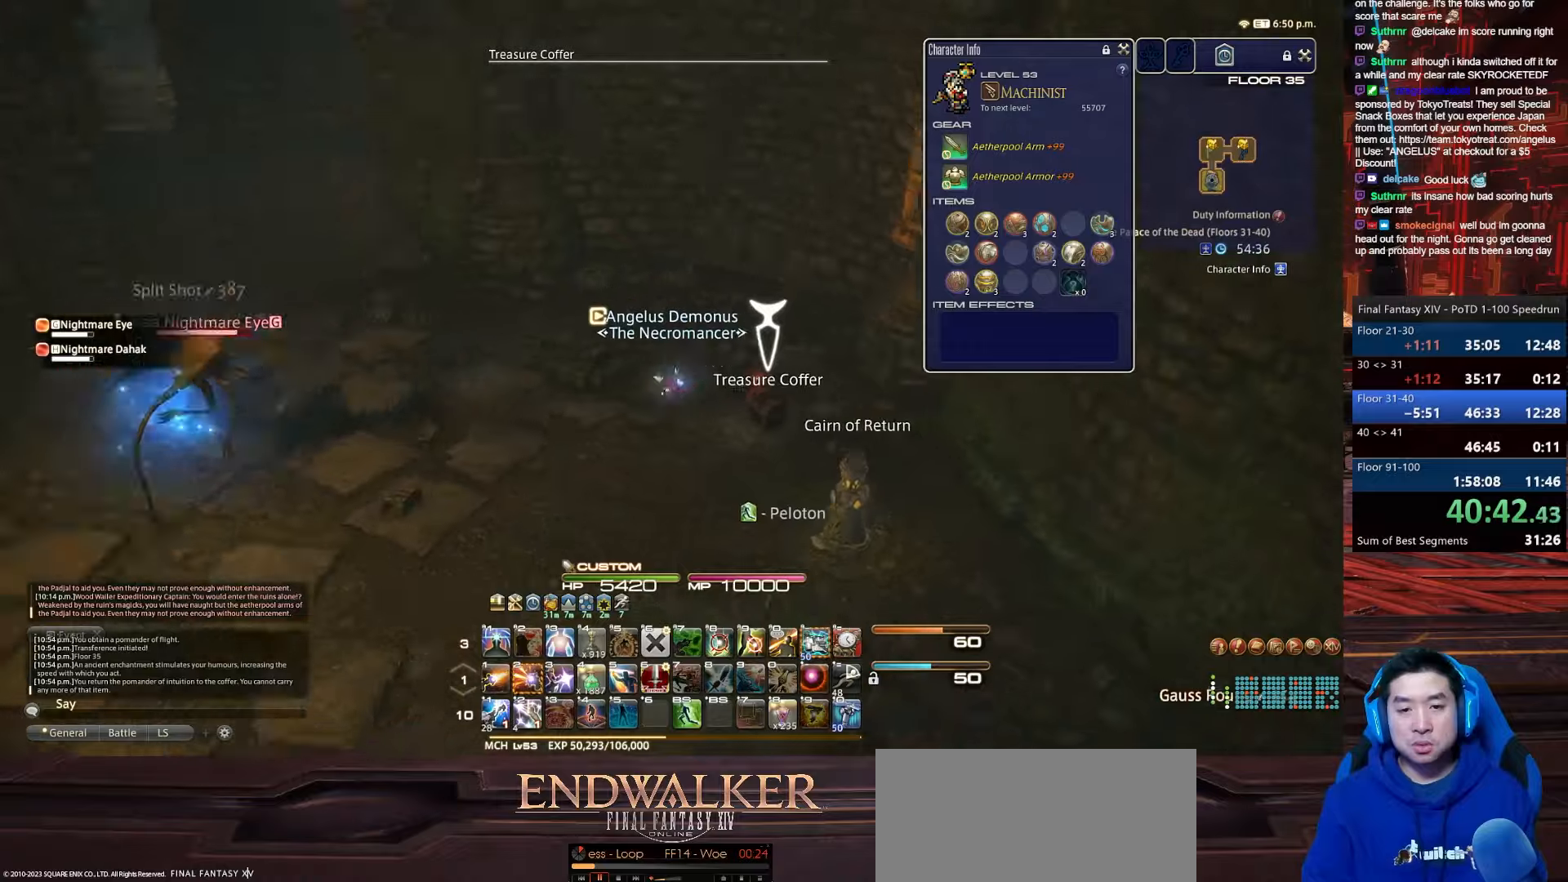
{"keys": ["a", "alt_r", "q", "shift_r", "w"], "events": [[100, "space", "down"], [167, "d", "up"], [200, "alt_r", "down"], [267, "q", "down"], [300, "return", "up"], [434, "space", "up"], [467, "shift_r", "down"], [500, "p", "up"]]}
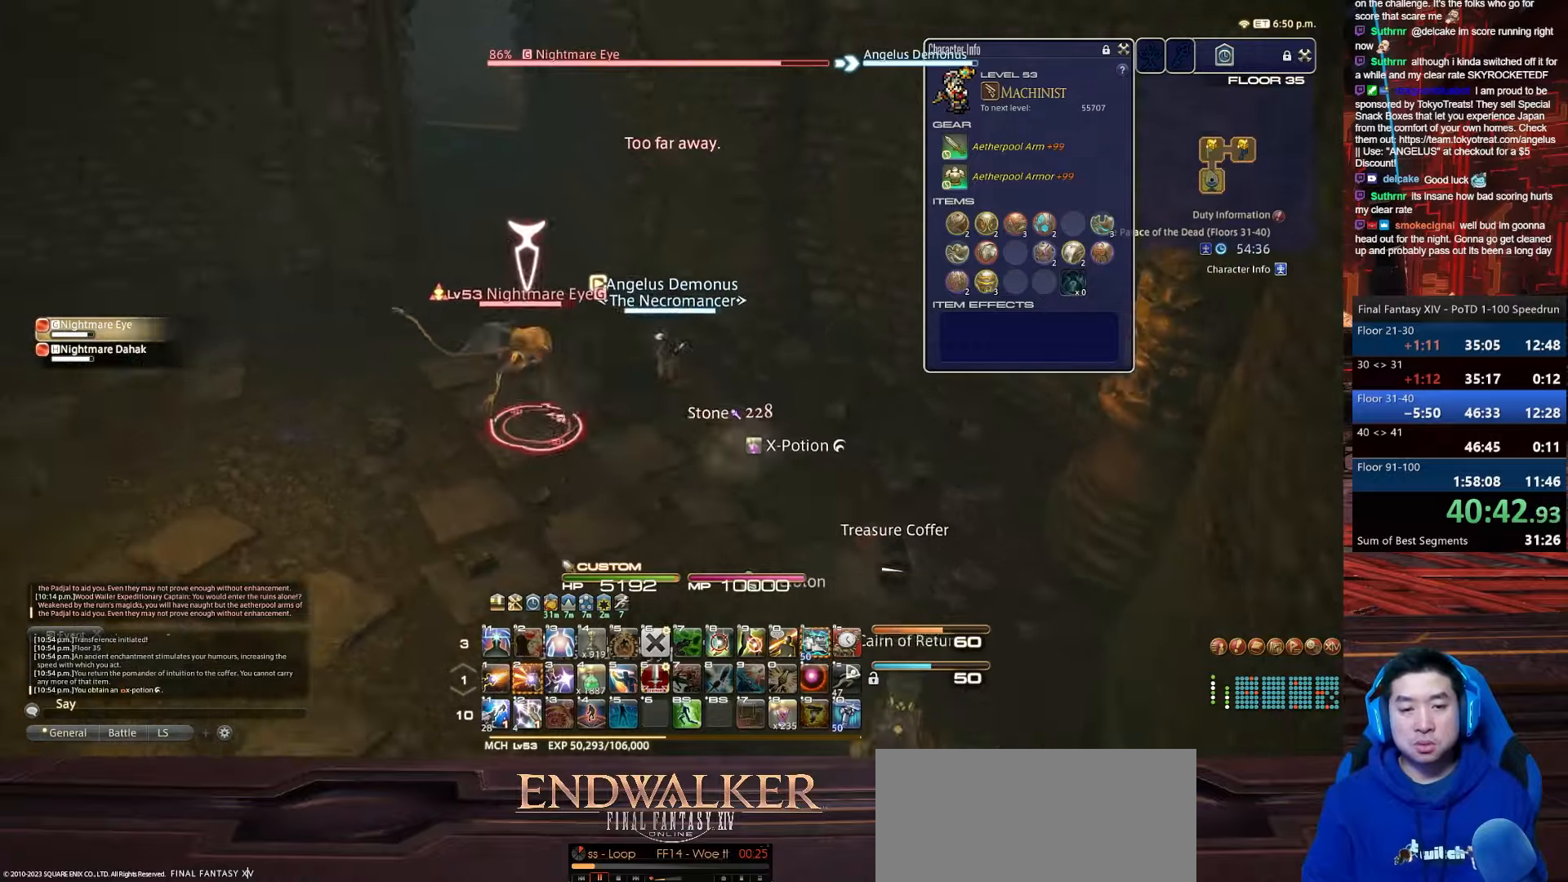
{"keys": ["a", "minus", "w"], "events": [[34, "q", "up"], [67, "4", "down"], [167, "alt_r", "up"], [401, "minus", "down"], [434, "4", "up"], [467, "shift_r", "up"]]}
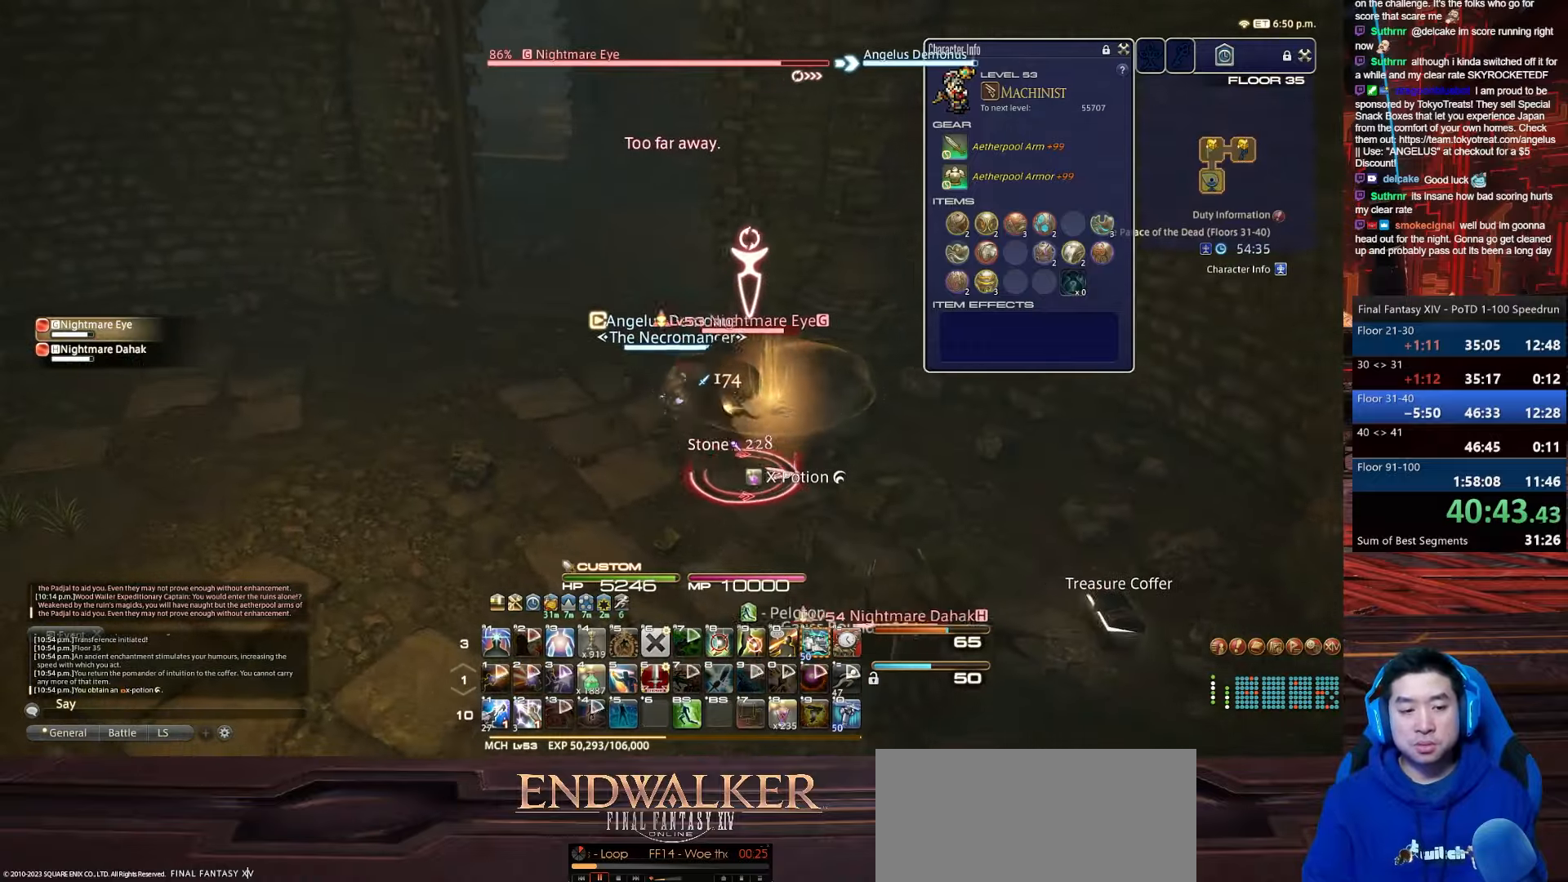
{"keys": ["a", "w"], "events": [[33, "p", "down"], [400, "minus", "up"], [434, "p", "up"]]}
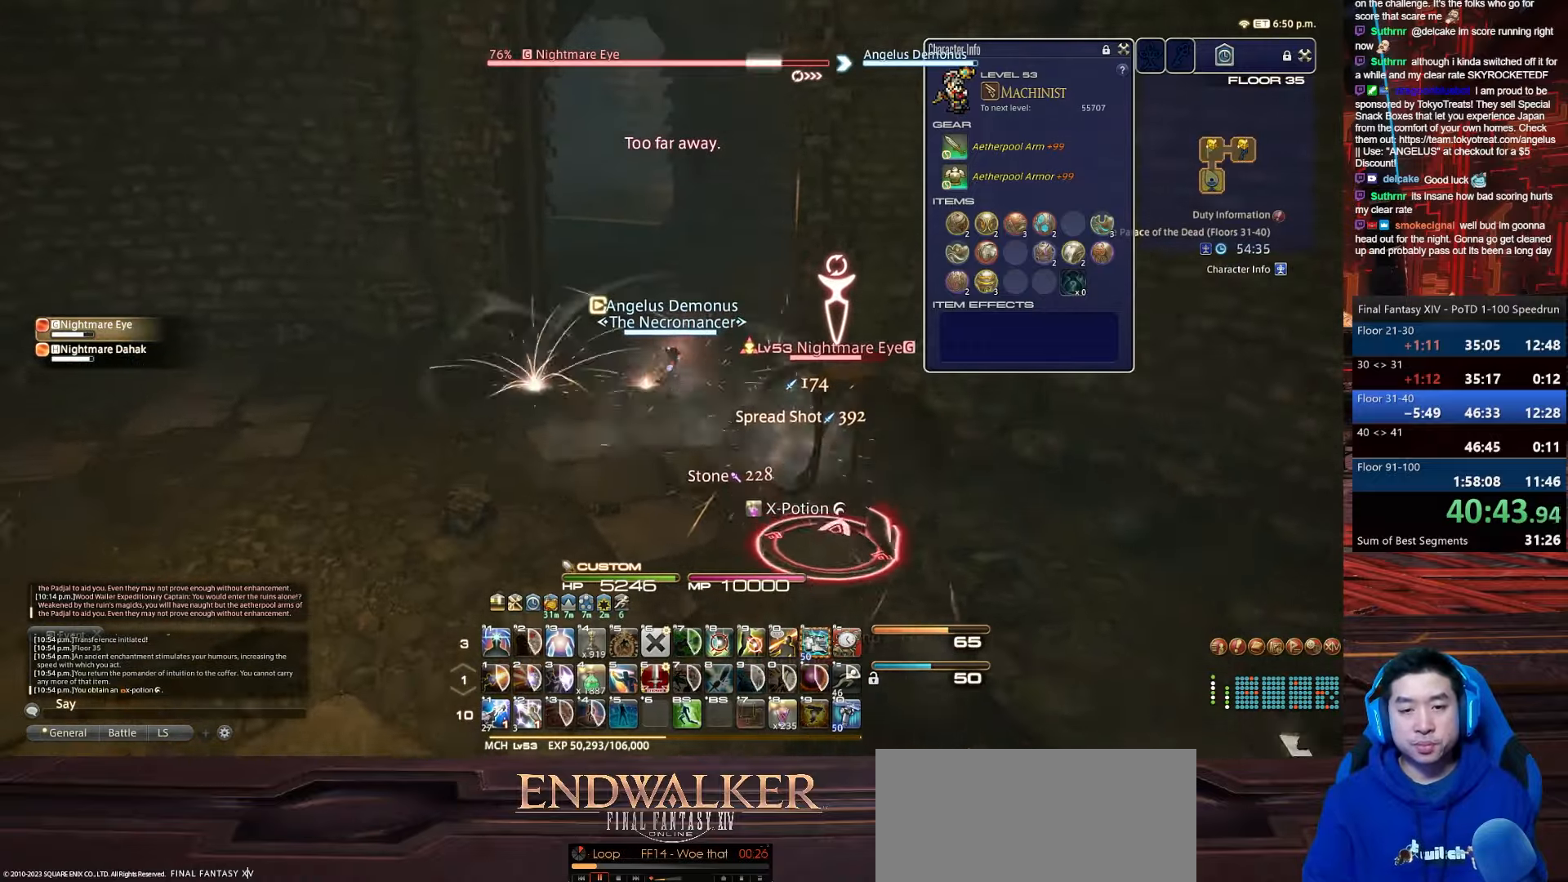
{"keys": ["minus", "p", "w"], "events": [[34, "a", "up"], [467, "p", "down"], [501, "minus", "down"]]}
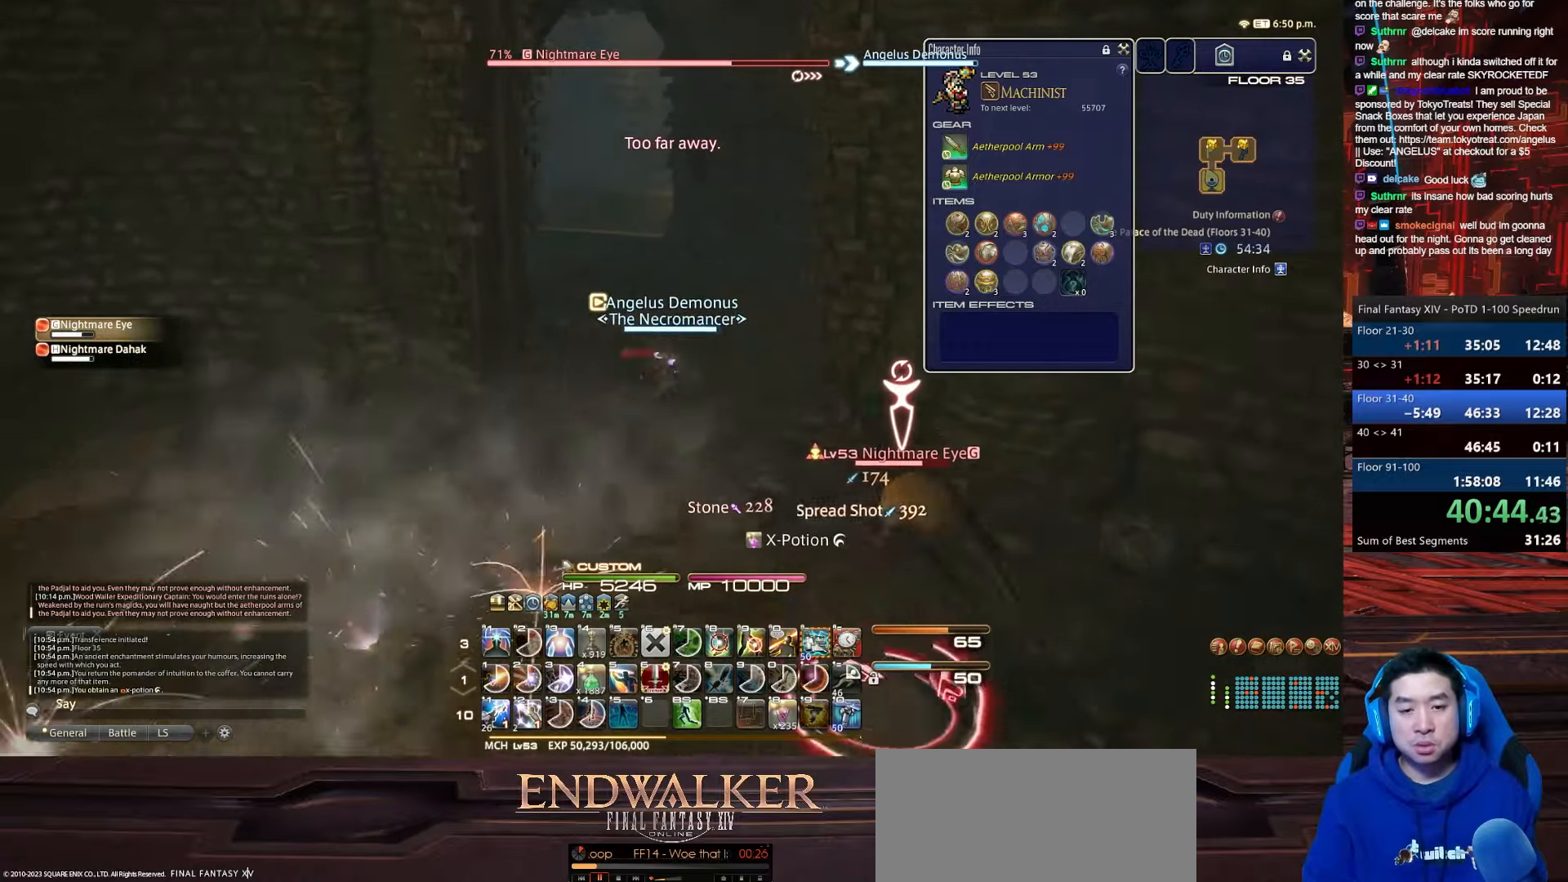
{"keys": ["shift_r", "w"], "events": [[434, "shift_r", "down"], [500, "minus", "up"], [500, "p", "up"]]}
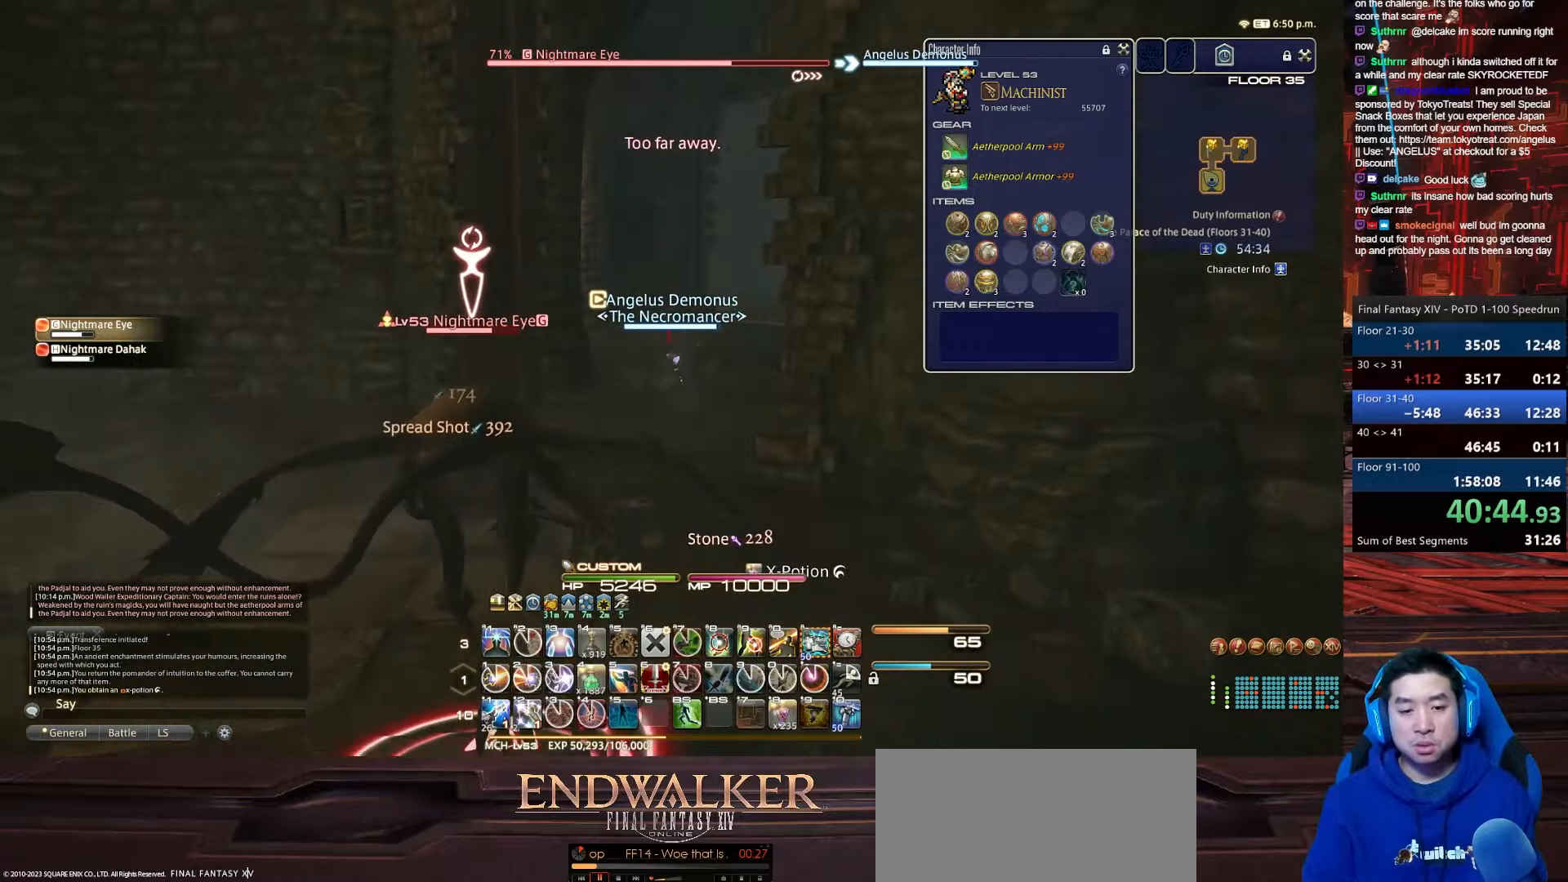
{"keys": ["rbracket", "w"], "events": [[34, "2", "down"], [234, "rbracket", "down"], [467, "2", "up"], [467, "shift_r", "up"]]}
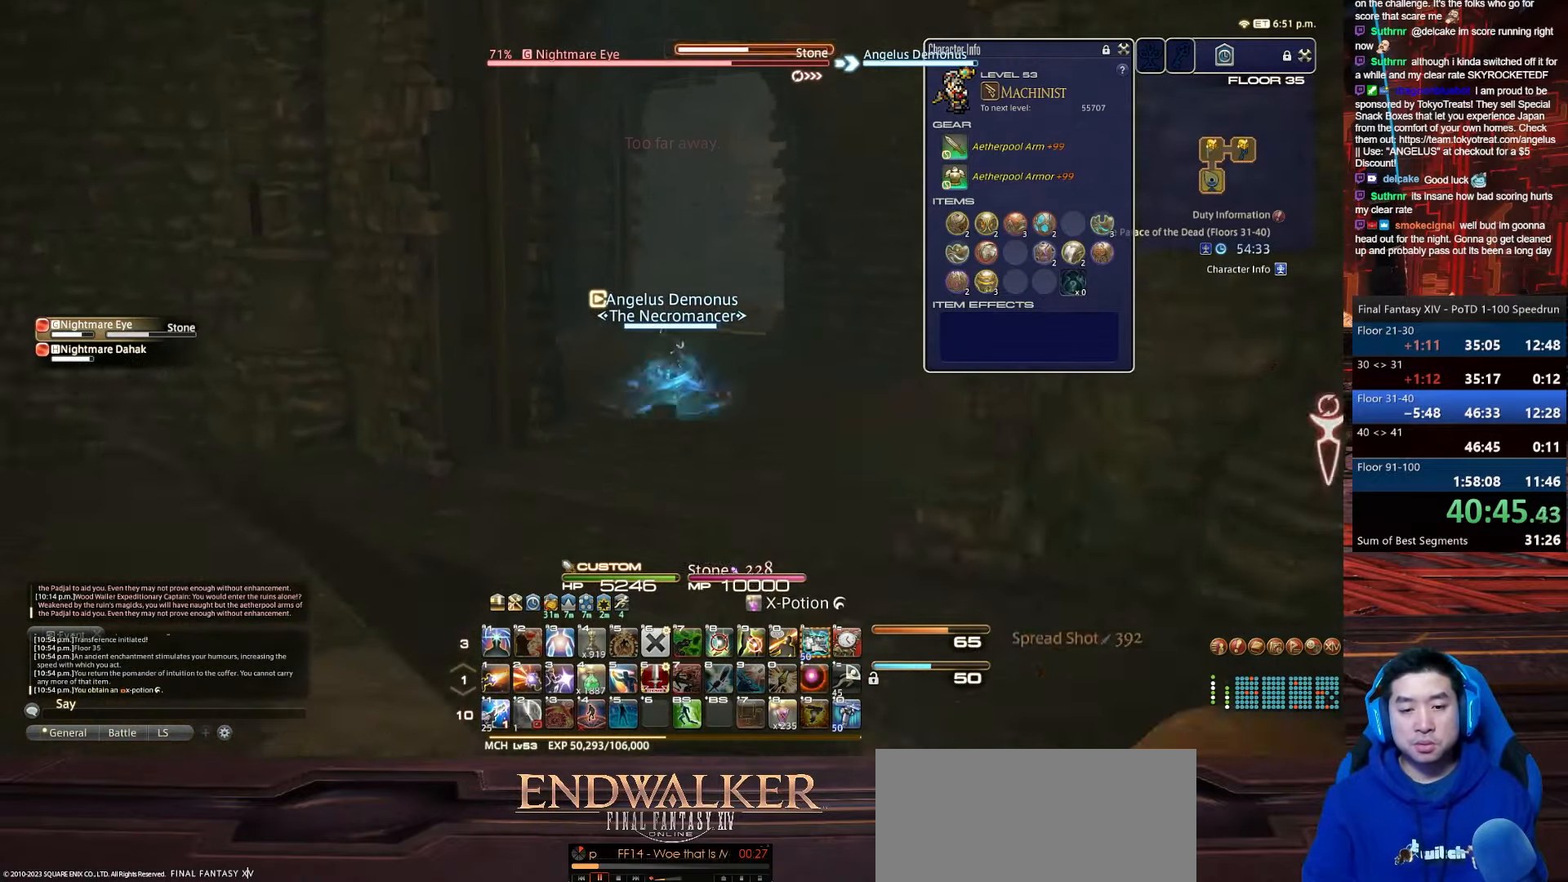
{"keys": ["w"], "events": [[66, "rbracket", "up"]]}
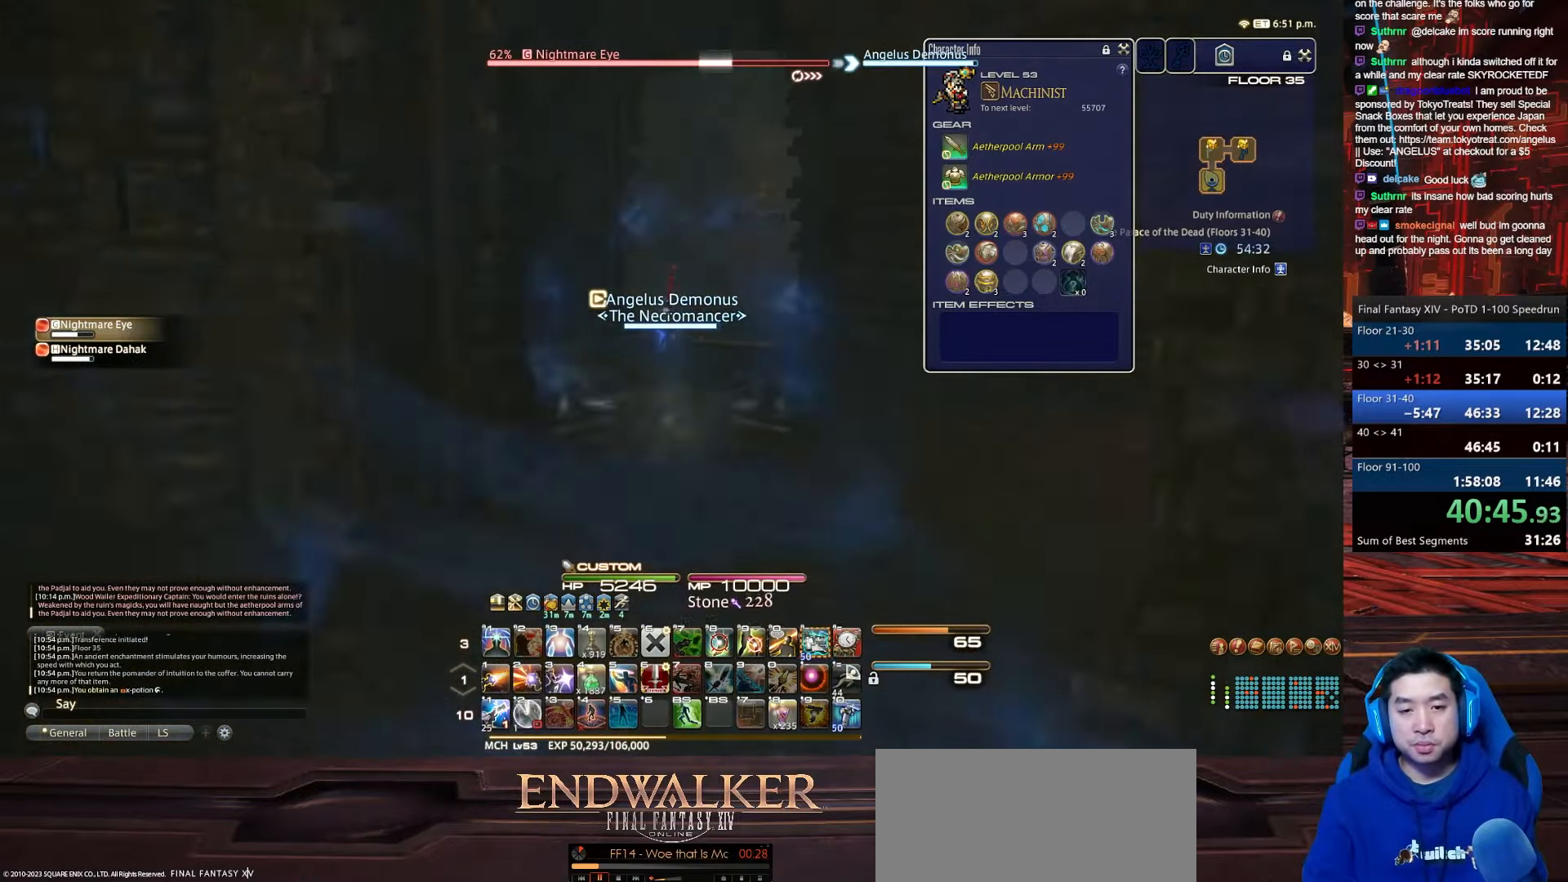
{"keys": ["d", "w"], "events": [[100, "d", "down"]]}
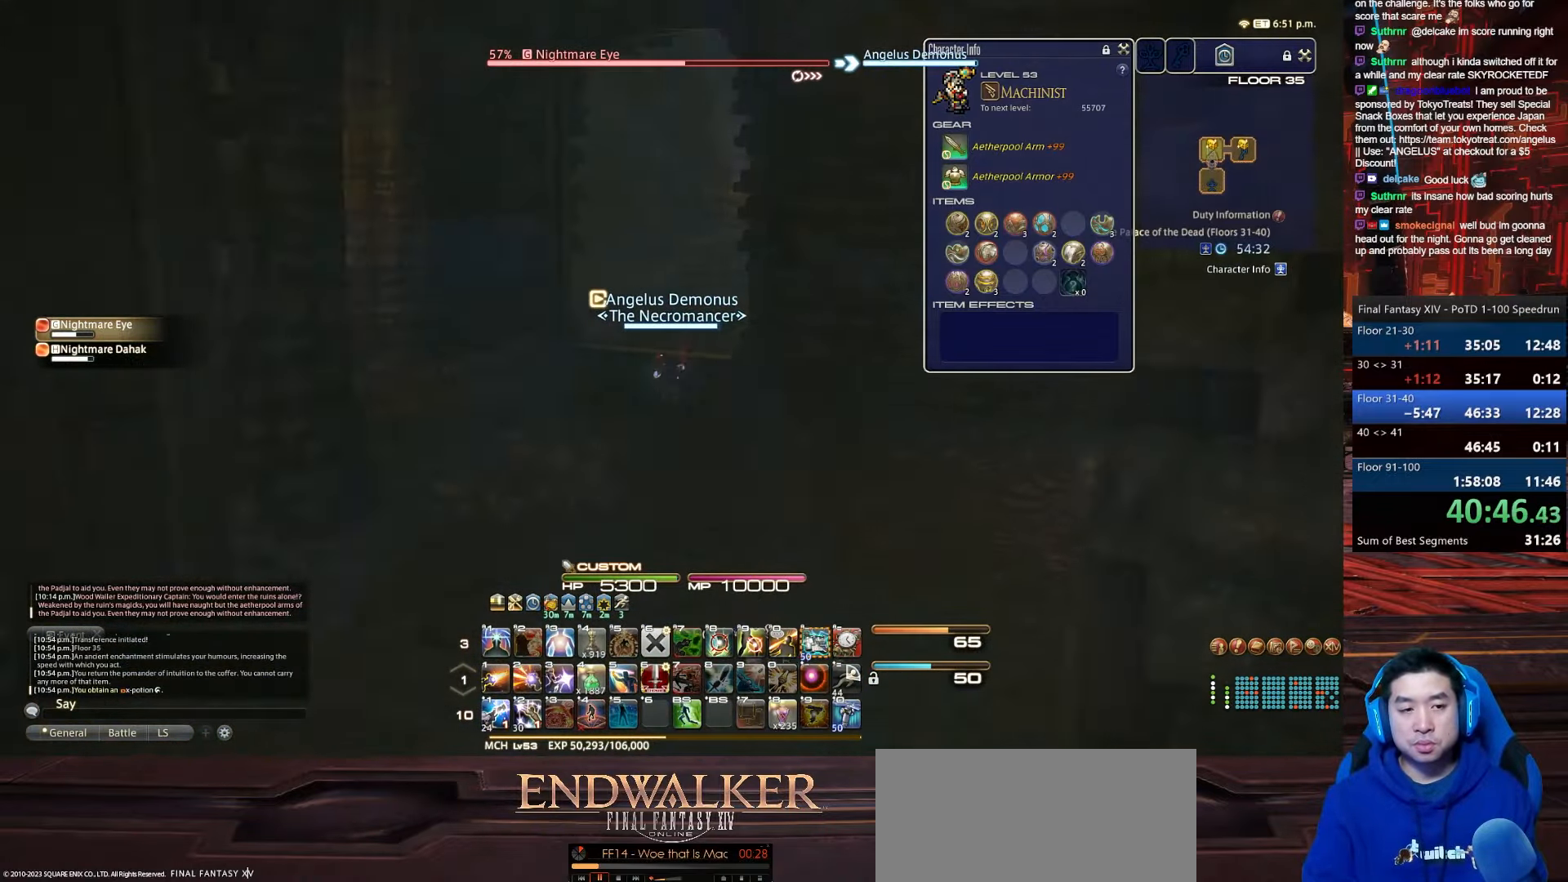
{"keys": ["4", "alt_r", "shift_r", "w"], "events": [[100, "alt_r", "down"], [167, "q", "down"], [300, "d", "up"], [367, "shift_r", "down"], [467, "4", "down"], [500, "q", "up"]]}
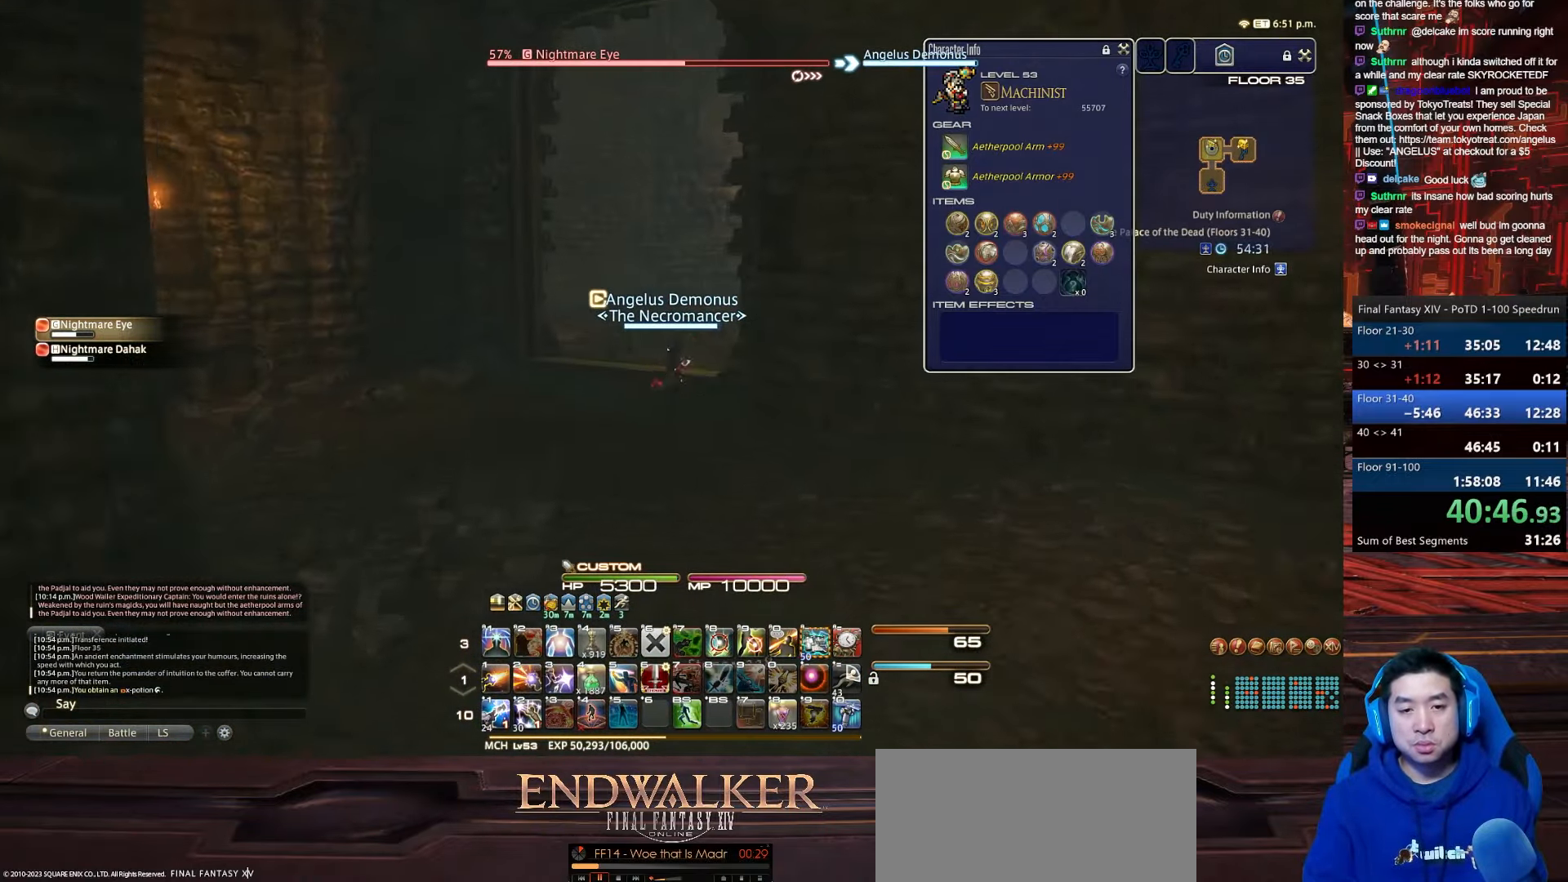
{"keys": ["rbracket", "w"], "events": [[67, "alt_r", "up"], [234, "rbracket", "down"], [434, "shift_r", "up"], [467, "4", "up"]]}
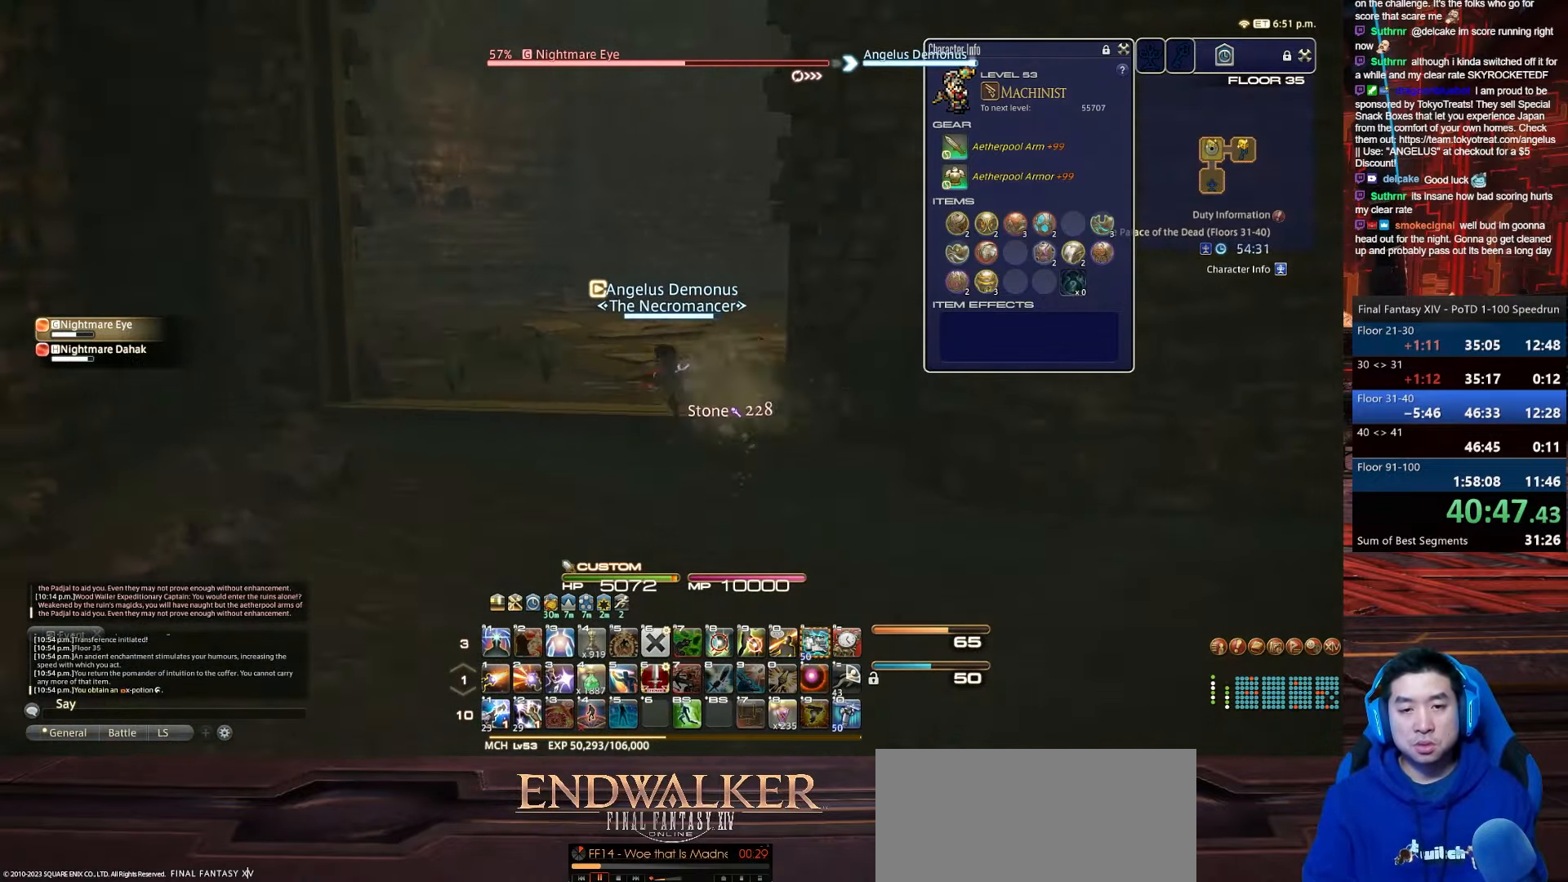
{"keys": ["a", "rbracket", "w"], "events": [[333, "a", "down"]]}
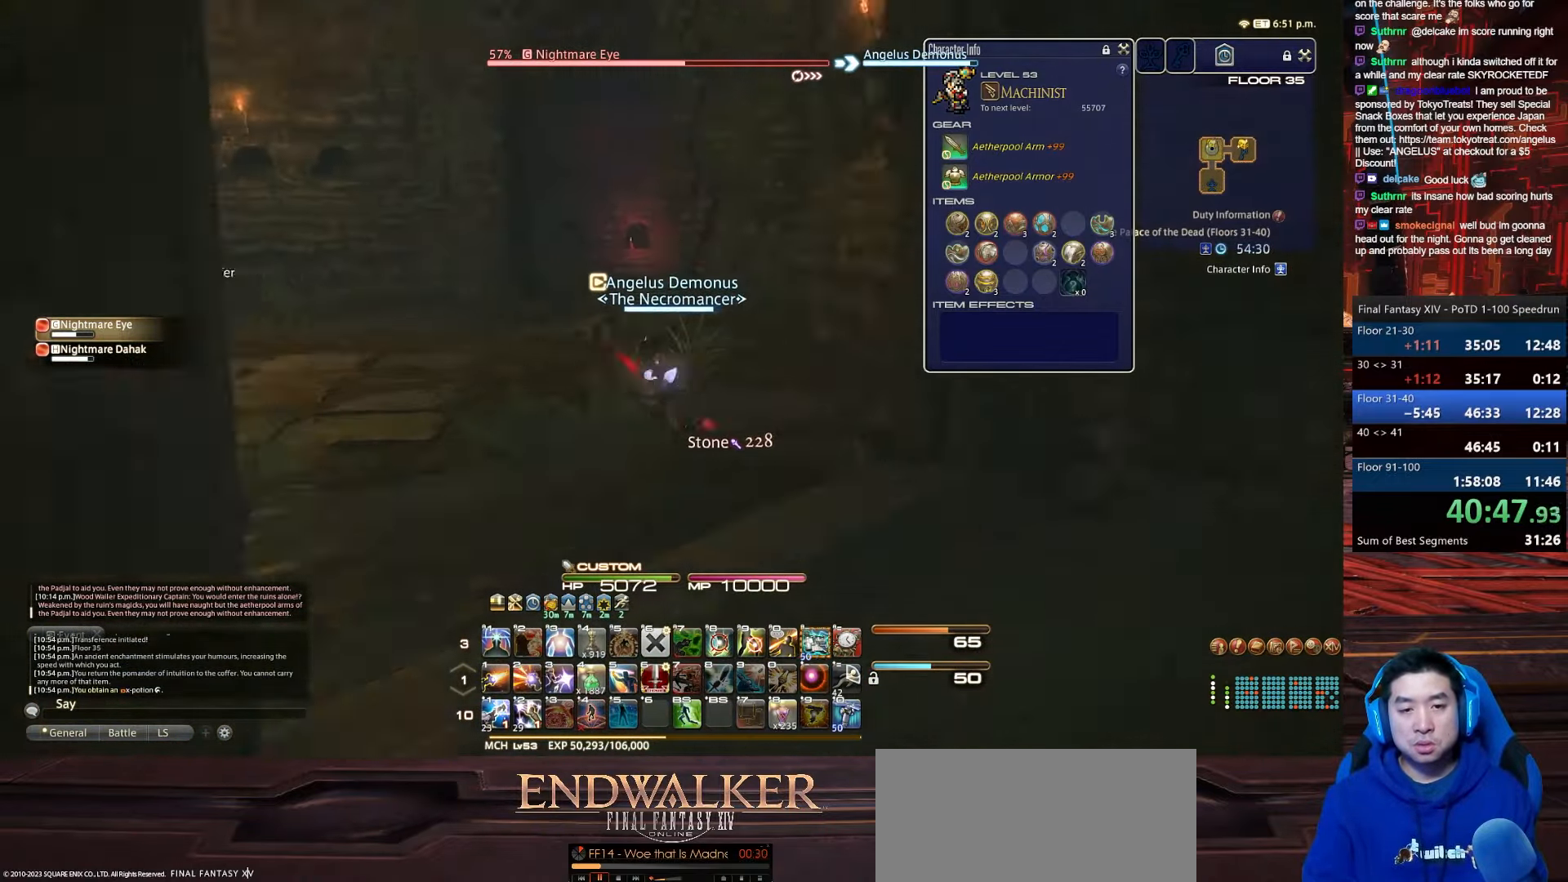
{"keys": ["a", "rbracket", "s", "space", "w"], "events": [[300, "space", "down"], [500, "s", "down"]]}
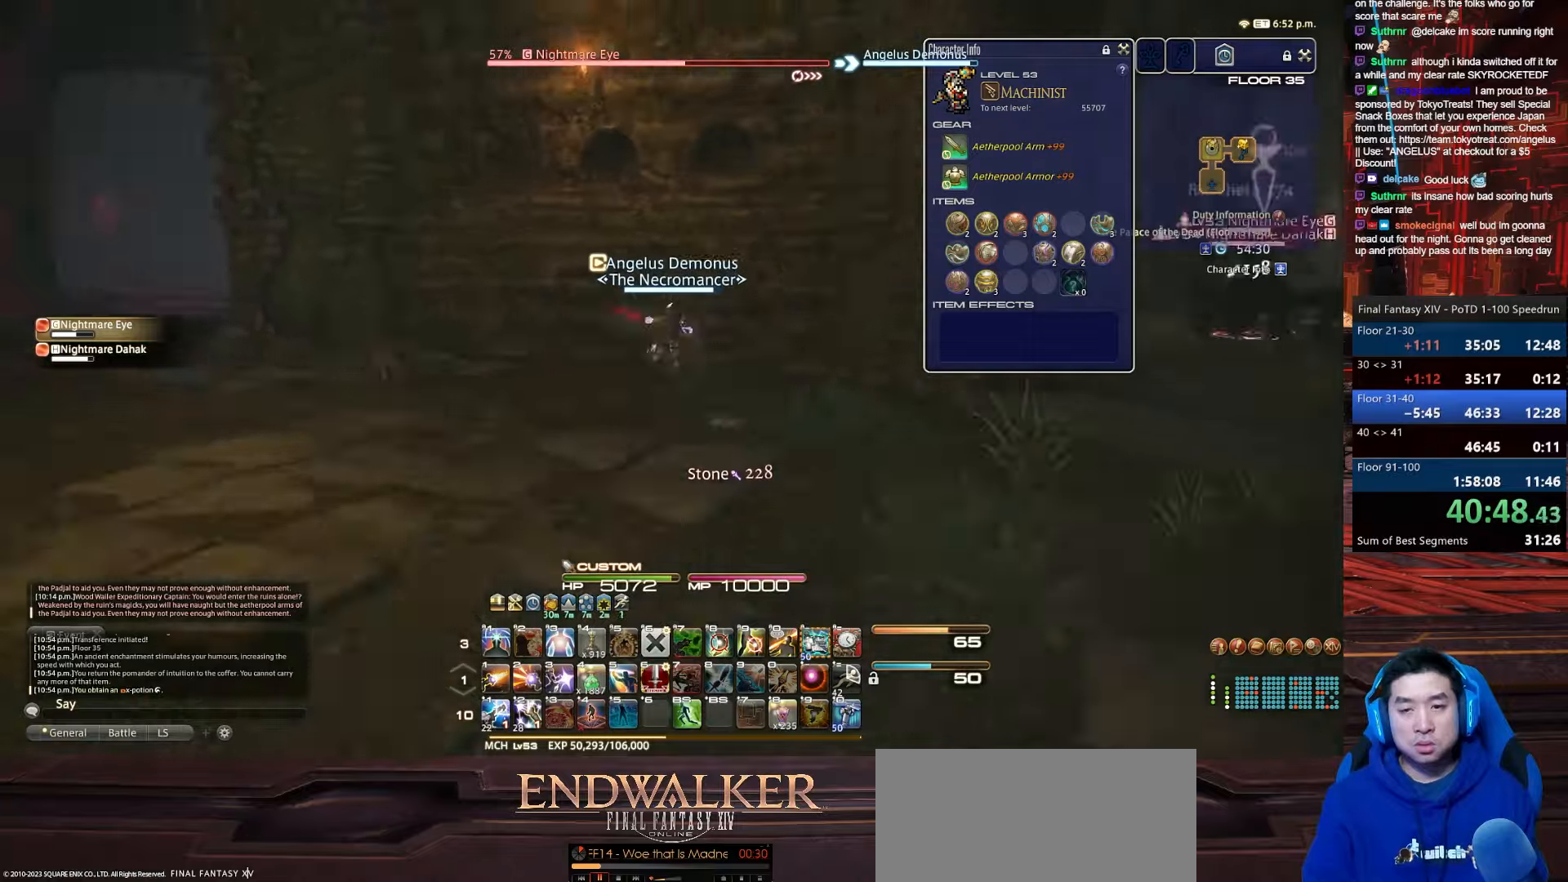
{"keys": ["a", "rbracket", "s"], "events": [[67, "w", "up"], [200, "space", "up"]]}
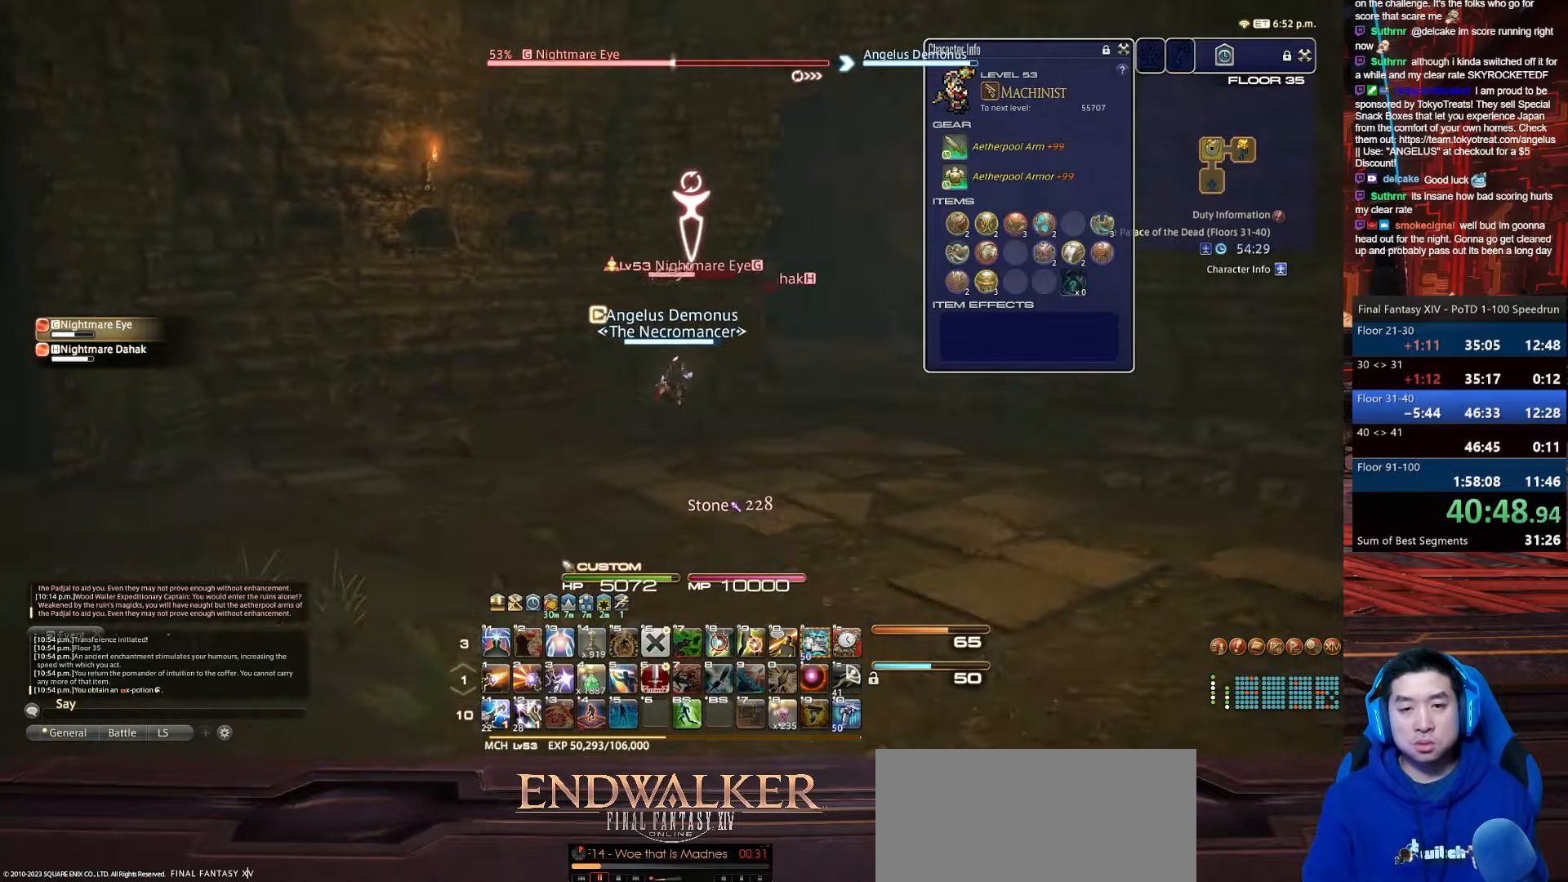
{"keys": ["a", "rbracket", "s"], "events": []}
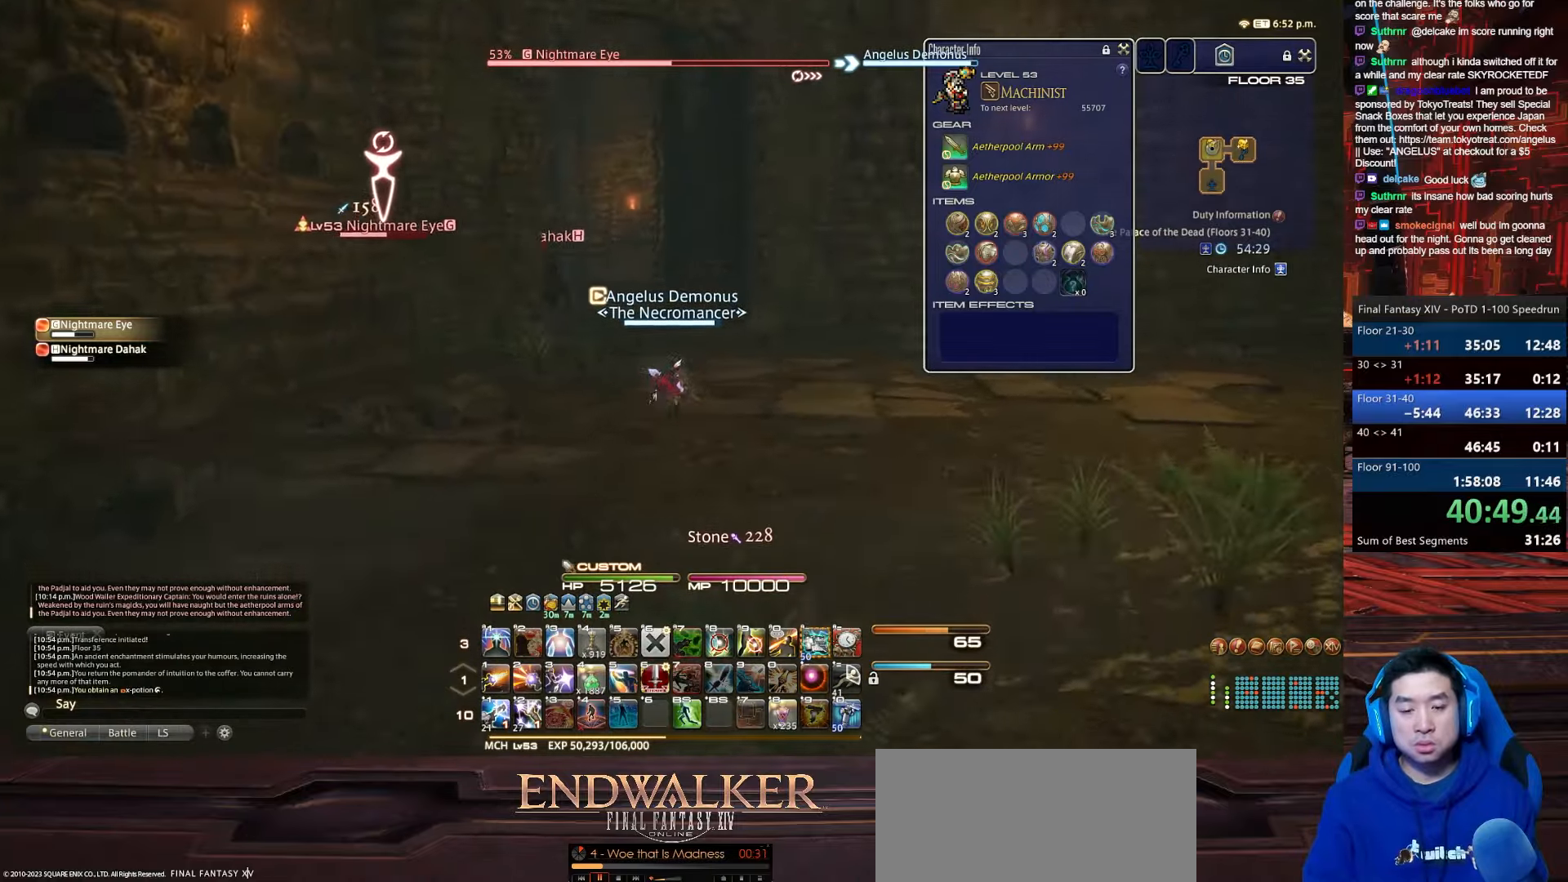
{"keys": ["a", "rbracket", "s"], "events": []}
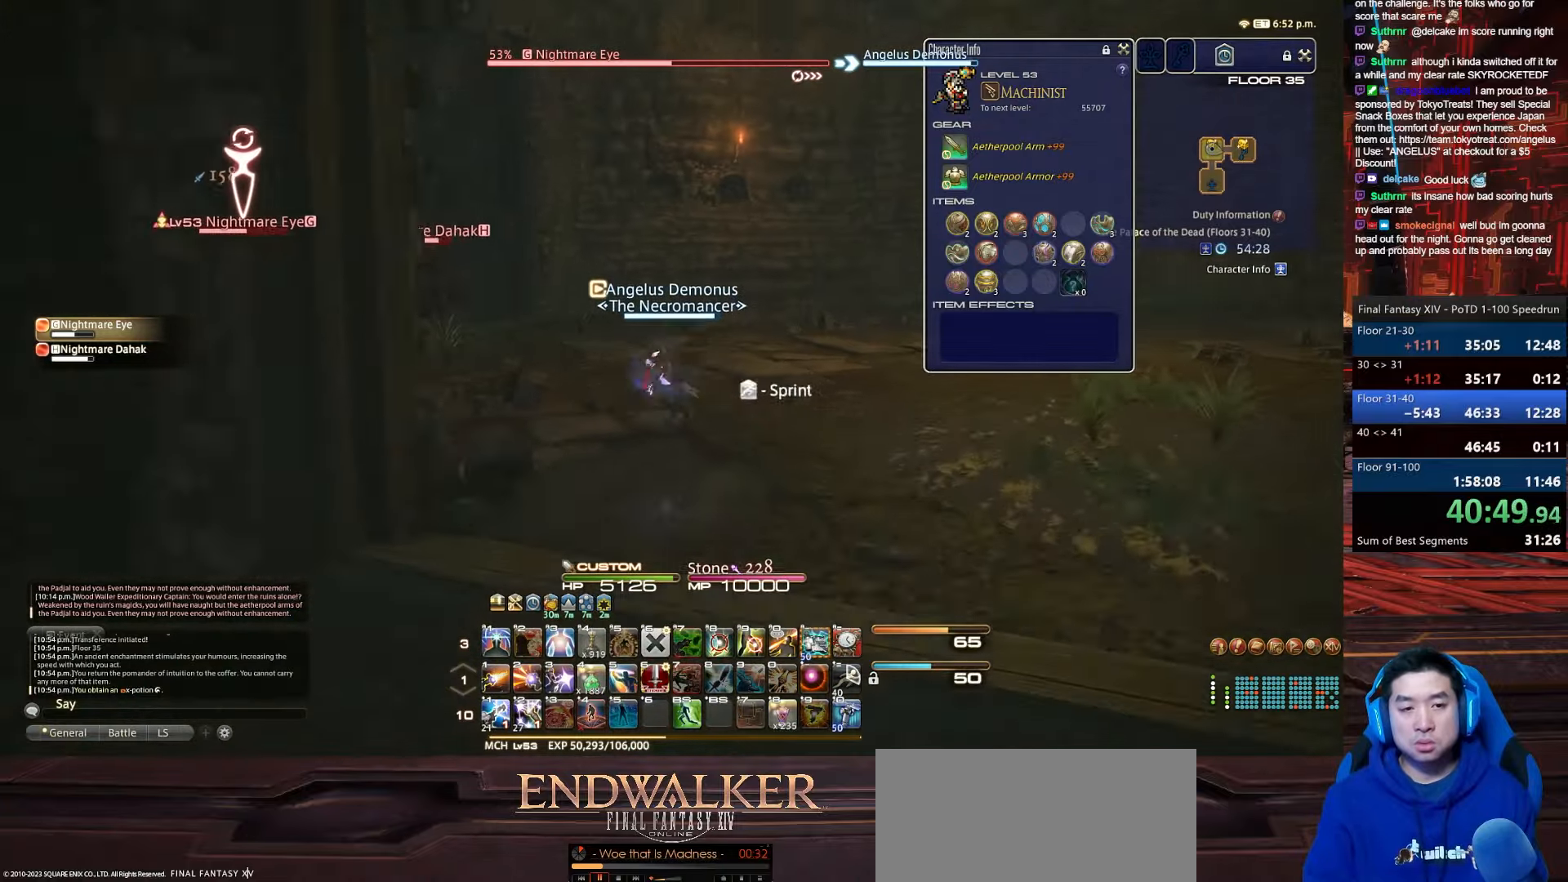
{"keys": ["1", "alt_r", "p", "s", "tab"], "events": [[101, "alt_r", "down"], [167, "1", "down"], [234, "rbracket", "up"], [267, "a", "up"], [301, "p", "down"], [468, "tab", "down"]]}
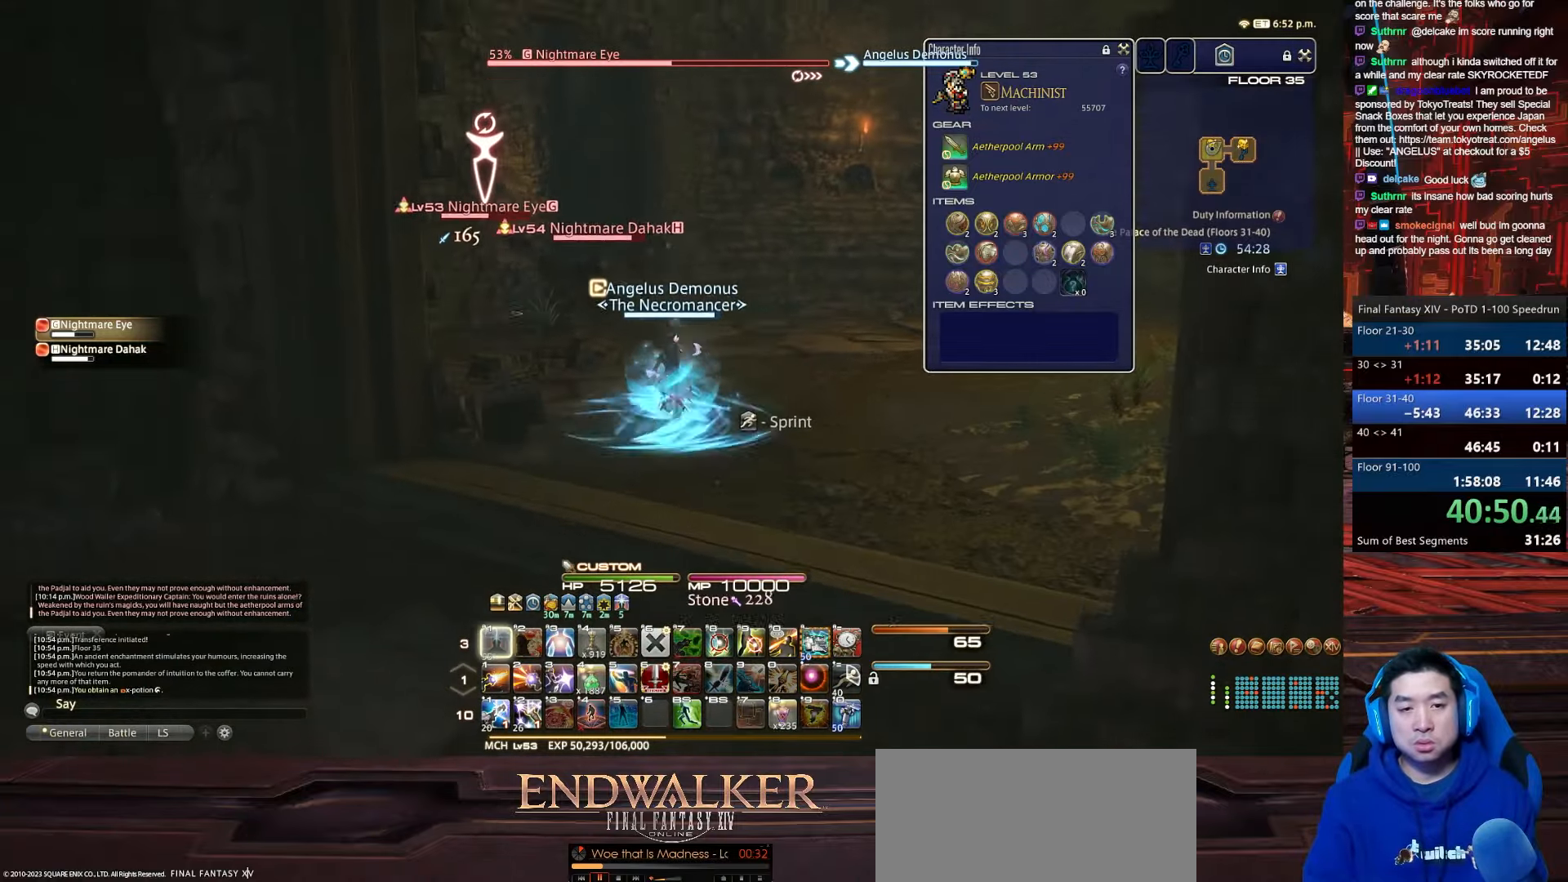
{"keys": ["a", "minus", "s", "shift_r"], "events": [[33, "1", "up"], [33, "alt_r", "up"], [200, "p", "up"], [200, "shift_r", "down"], [267, "minus", "down"], [400, "tab", "up"], [467, "a", "down"]]}
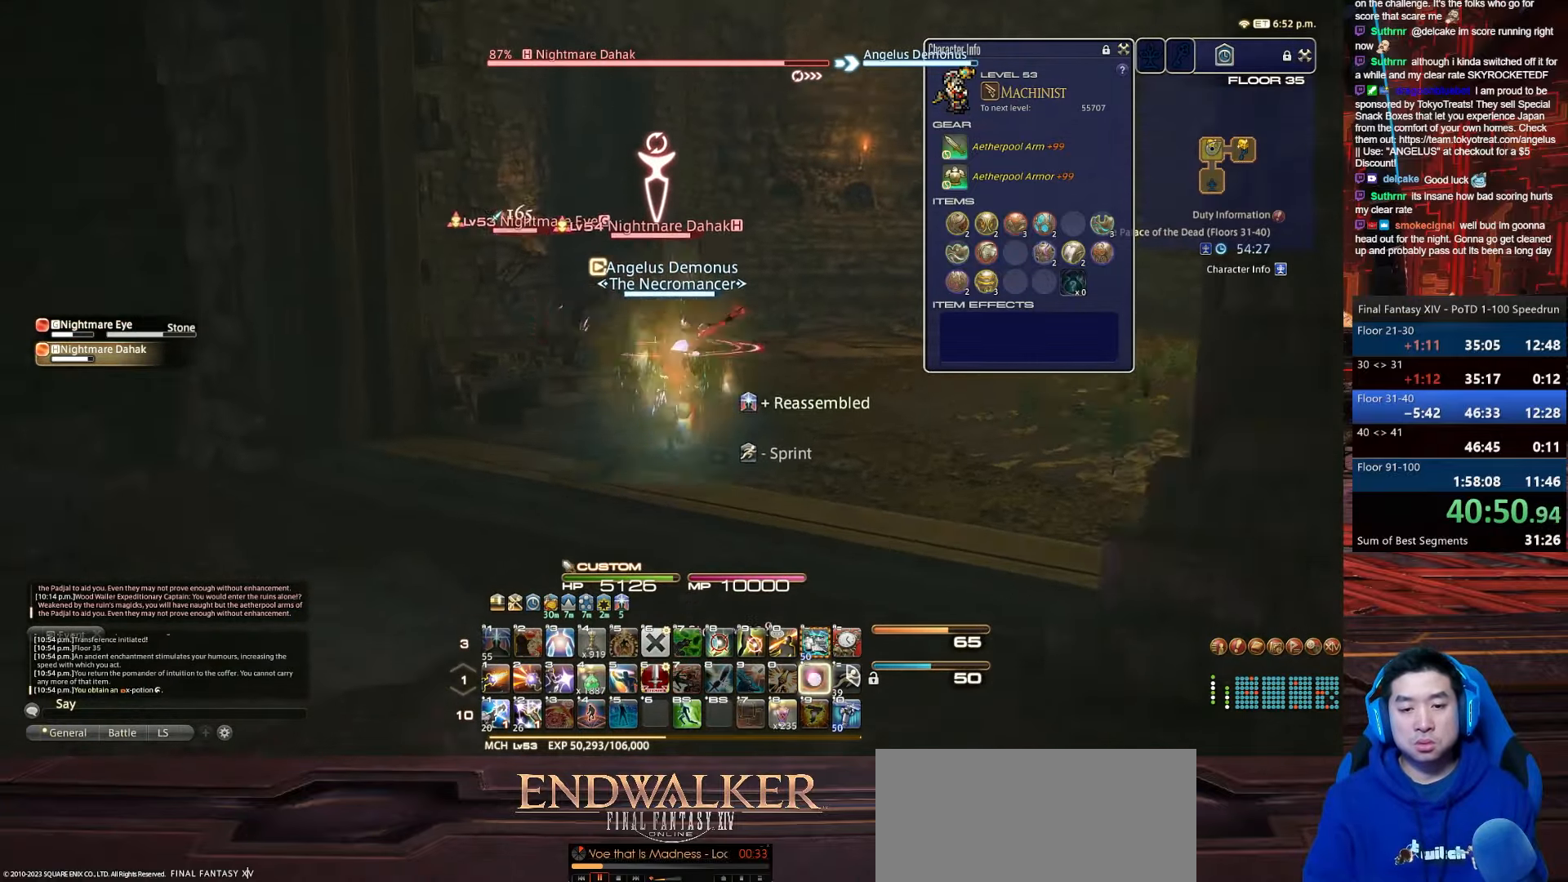
{"keys": ["rbracket", "s"], "events": [[34, "lbracket", "down"], [34, "rbracket", "down"], [234, "shift_r", "up"], [267, "minus", "up"], [367, "a", "up"], [468, "lbracket", "up"]]}
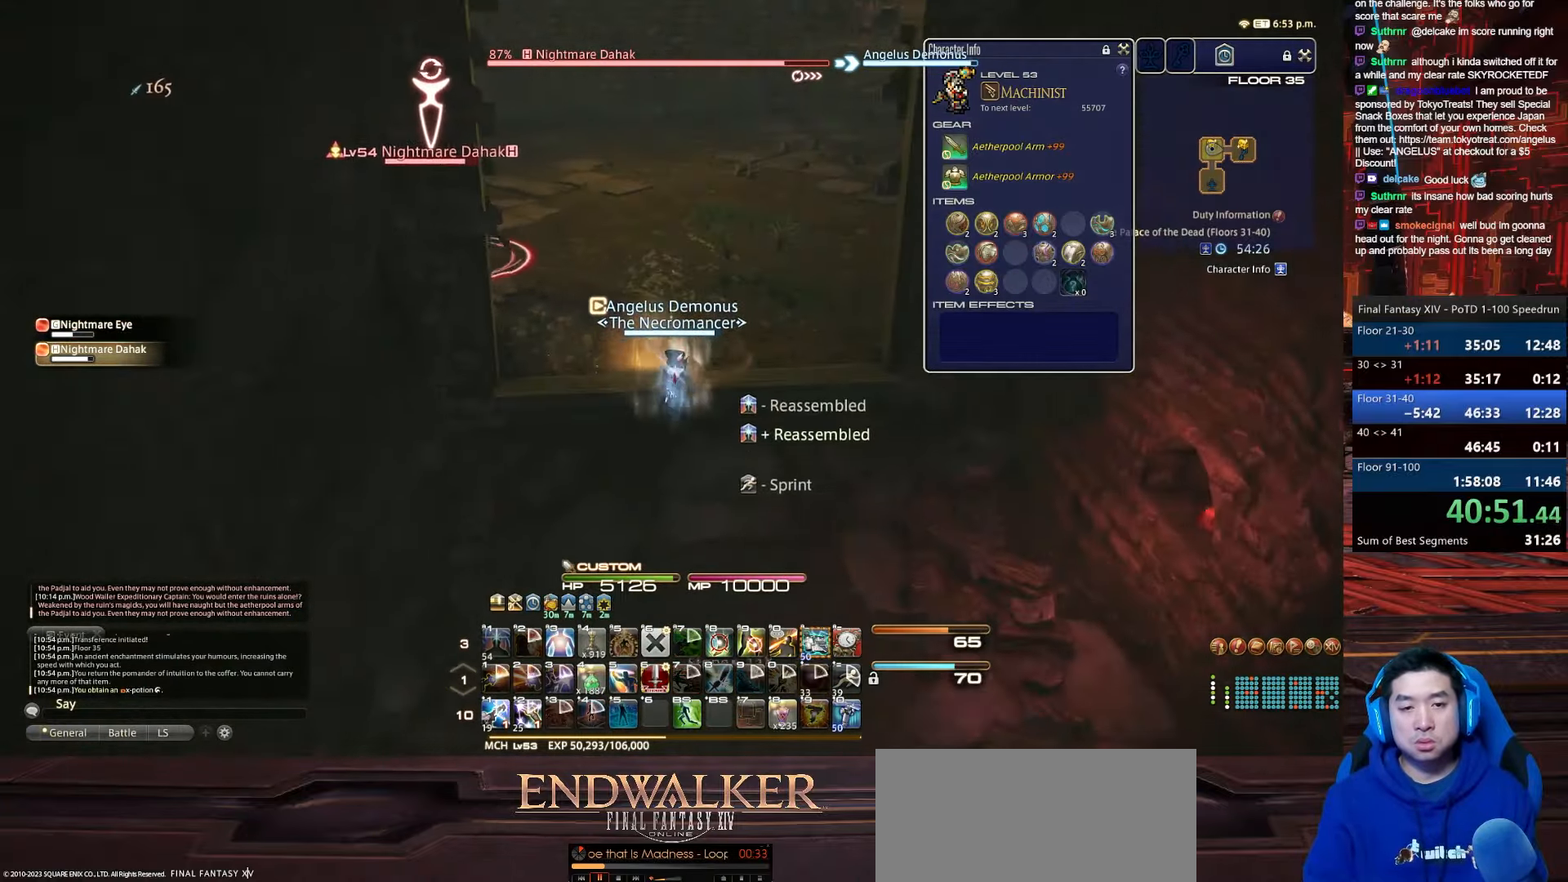
{"keys": ["d", "s", "shift_r"], "events": [[167, "rbracket", "up"], [400, "d", "down"], [500, "shift_r", "down"]]}
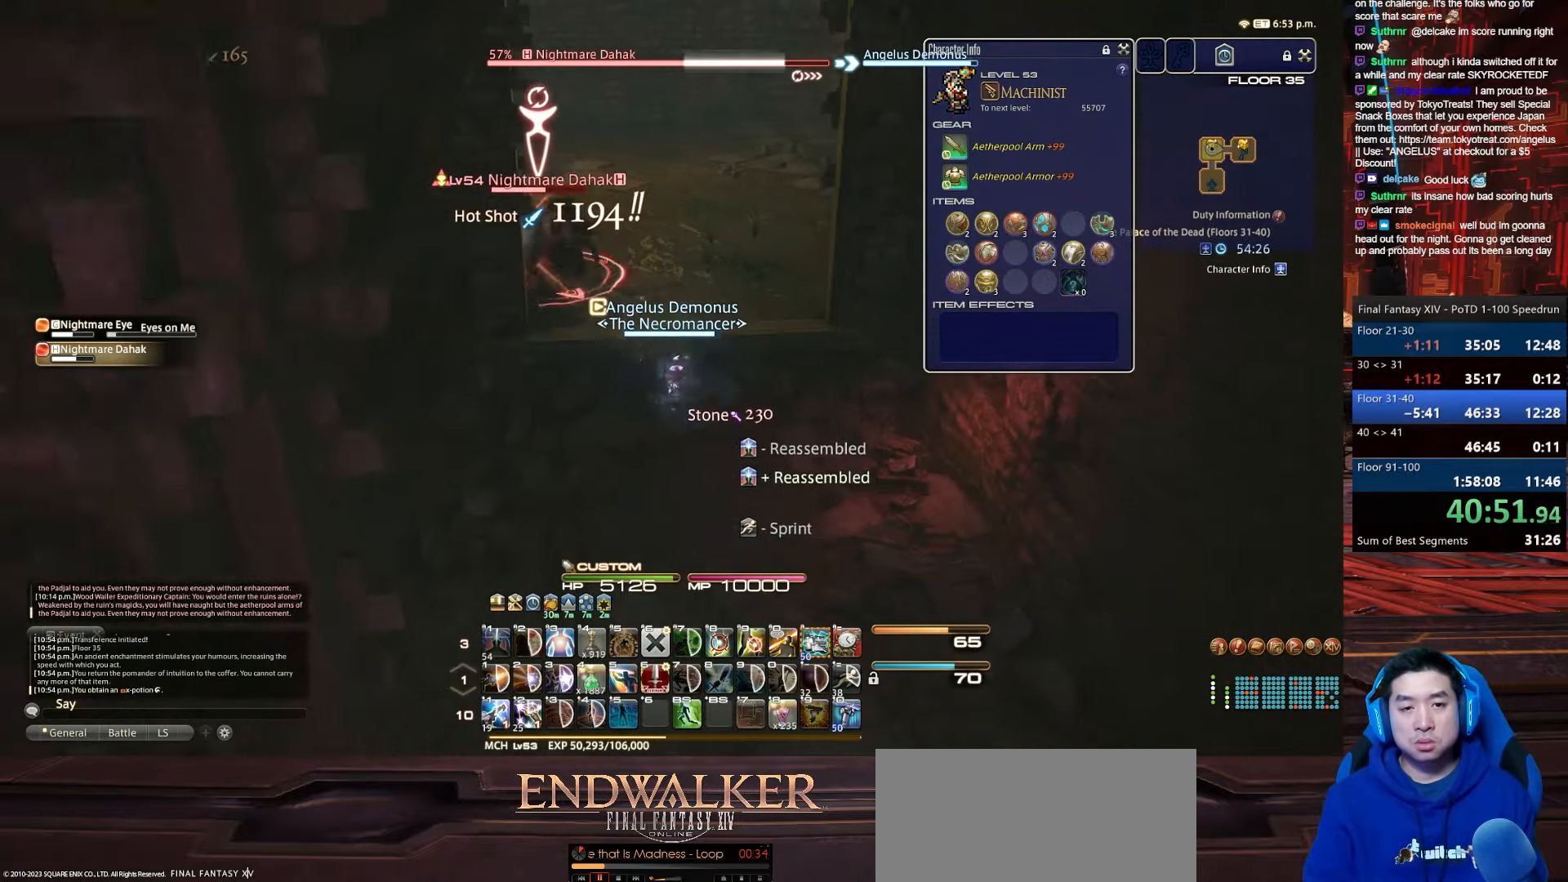
{"keys": ["2", "s", "shift_r"], "events": [[167, "2", "down"], [301, "d", "up"]]}
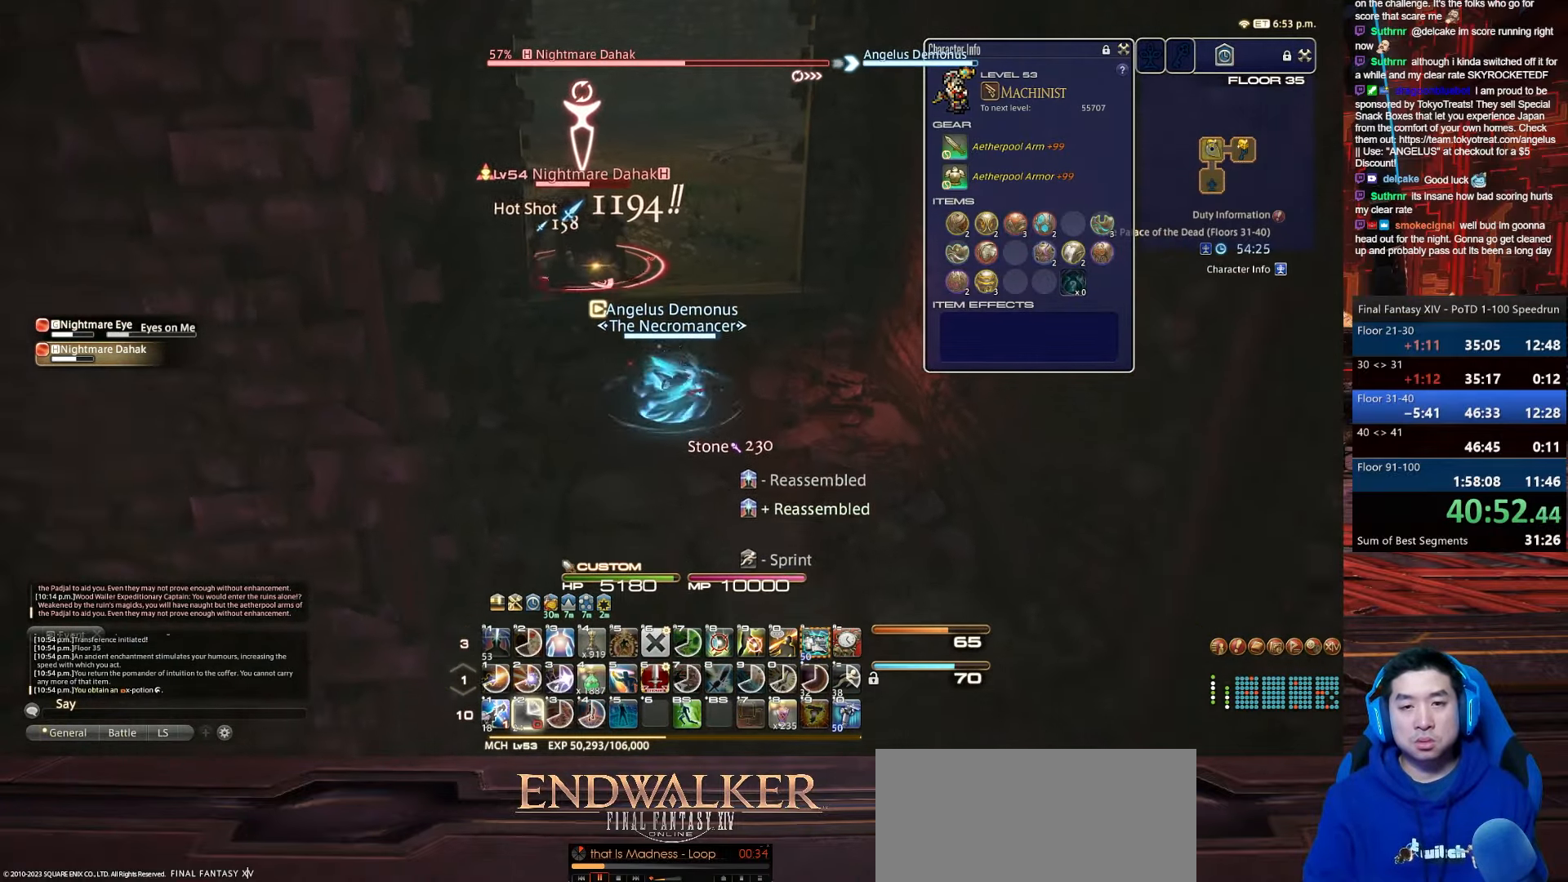
{"keys": ["a", "p", "s"], "events": [[67, "2", "up"], [100, "shift_r", "up"], [167, "p", "down"], [200, "a", "down"], [200, "minus", "down"], [500, "minus", "up"]]}
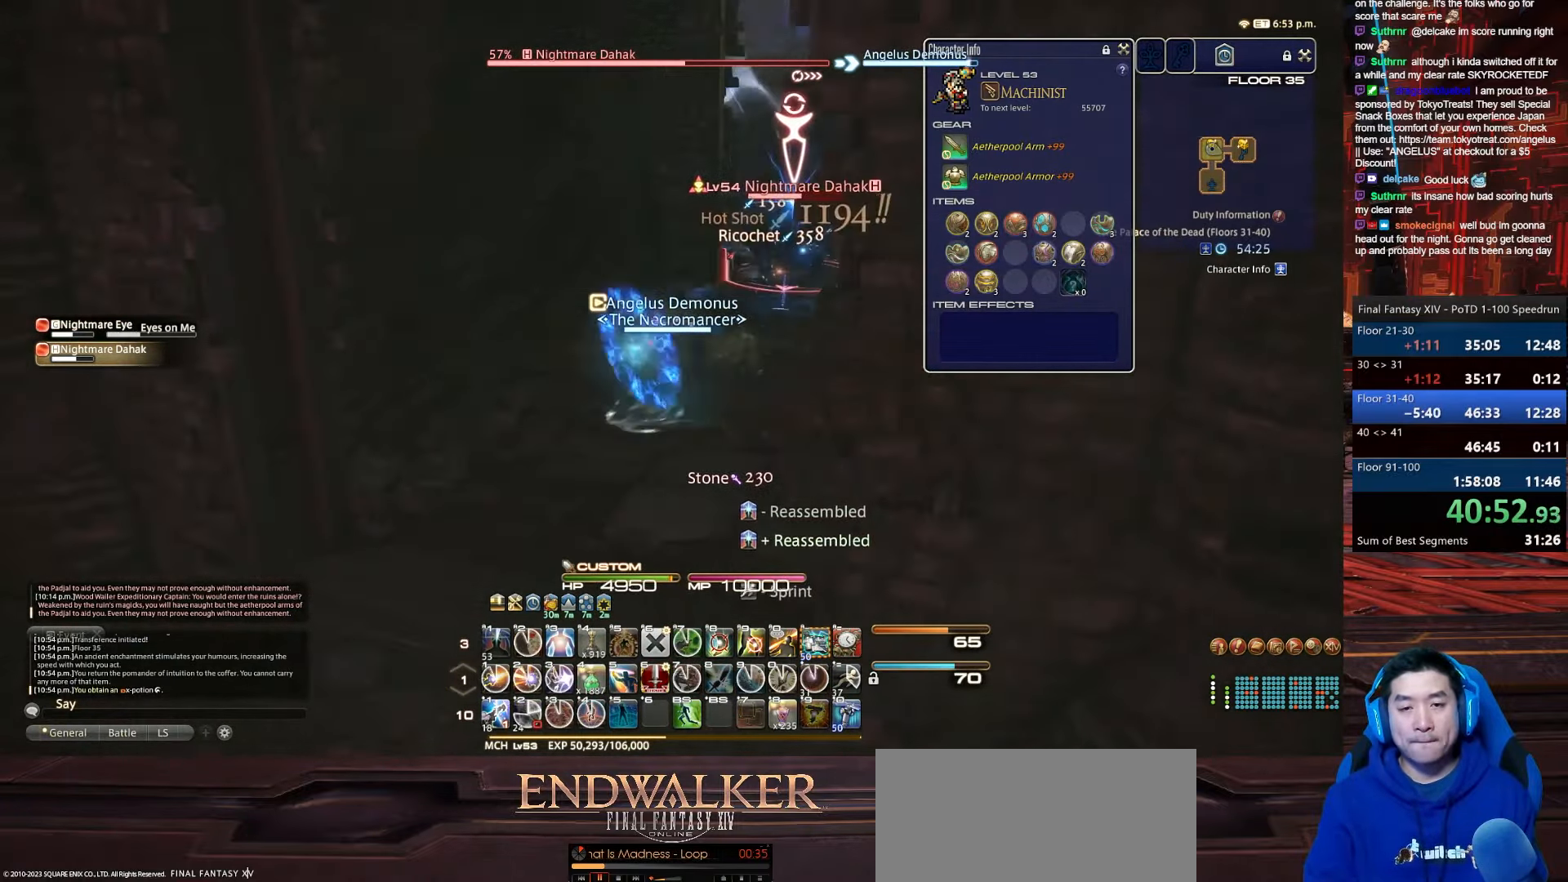
{"keys": ["a", "p", "s"], "events": []}
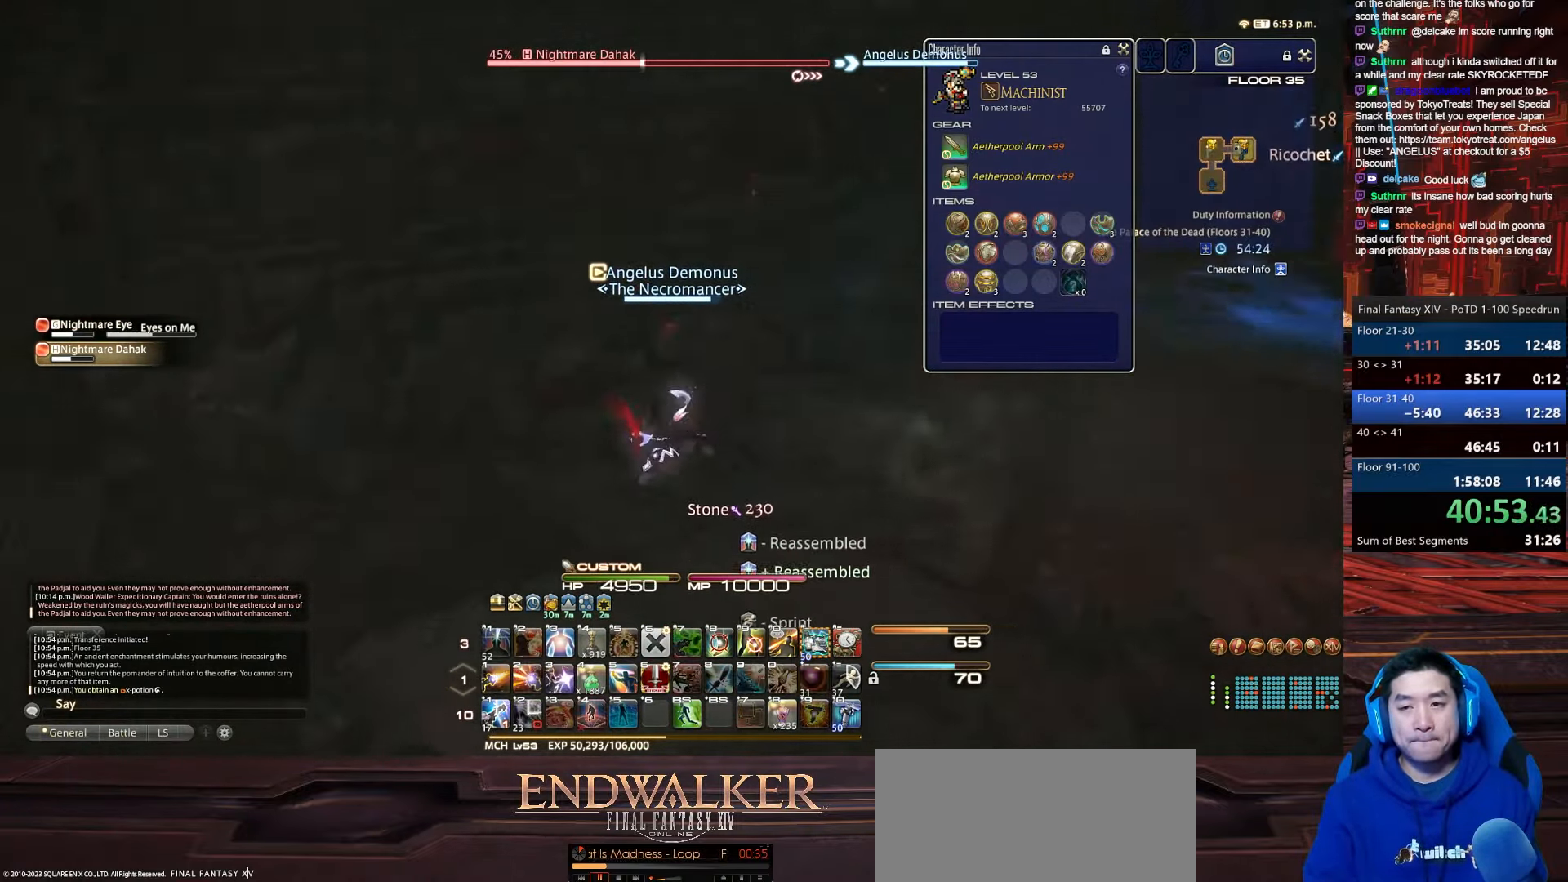
{"keys": ["a", "p", "w"], "events": [[234, "s", "up"], [300, "w", "down"]]}
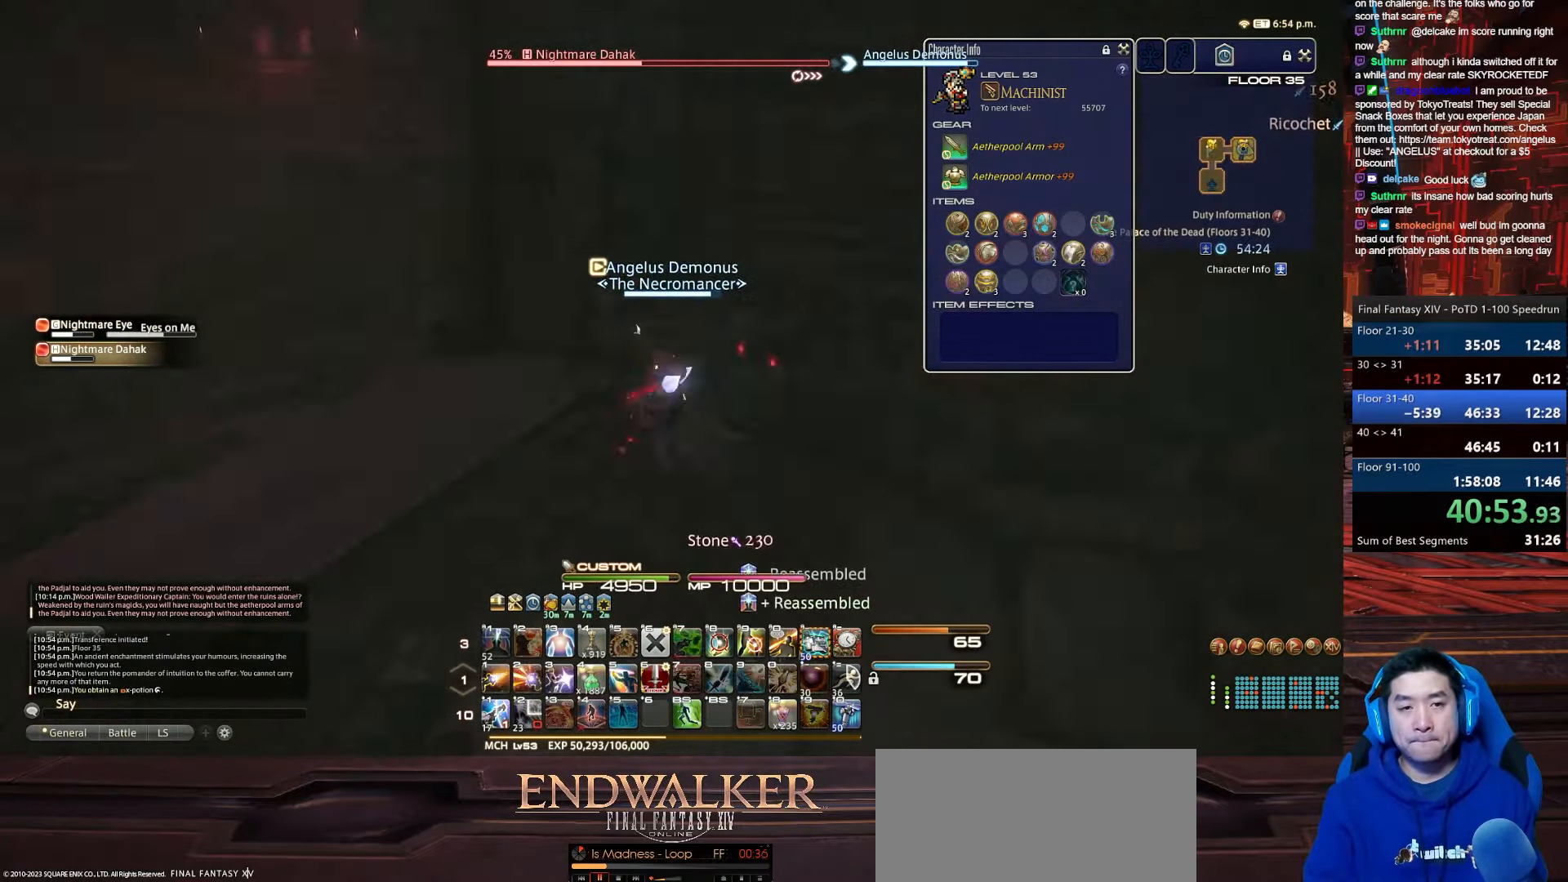
{"keys": ["a", "p", "q", "return", "w"], "events": [[368, "q", "down"], [434, "return", "down"]]}